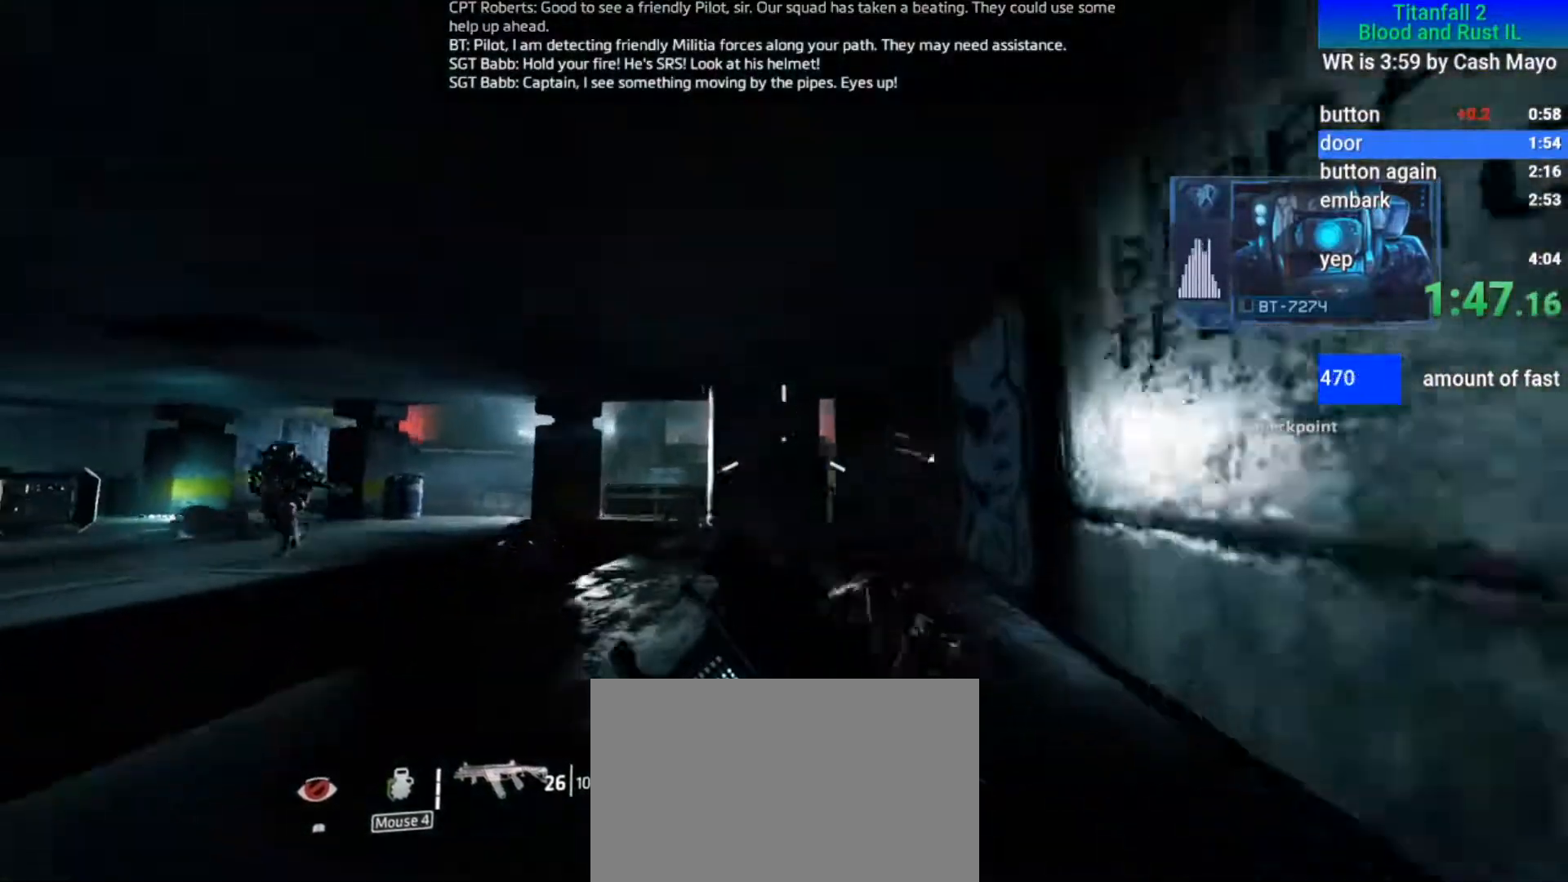
Gameplay with keyboard and mouse; each line is a JSON object with the keys and mouse buttons held at the frame after it. "events" lists presses ("down") and releases ("up") of "1", "2", "3", "4", "5", "a", "alt", "c", "ctrl", "d", "e", "f", "q", "r", "s", "shift", "space", "tab", "v", "w", "x", "z", "mouse_left", "mouse_middle", "mouse_right", "mouse_mb4", "mouse_mb5", "mouse_wheel_up" and "mouse_wheel_down" between this image and that frame as [ms after this image, input, new state], when the widget could be followed in between. "mouse_left", "mouse_middle", "mouse_right", "mouse_mb4", "mouse_mb5", "mouse_wheel_up", "mouse_wheel_down" = the "left", "middle", "right", "mb4", "mb5", "wheel_up", "wheel_down" buttons of the "mouse" list. No other keys are recorded. Mouse movement is not recorded.
{"keys": ["a"], "mouse": [], "events": [[100, "space", "down"], [200, "mouse_mb5", "up"], [250, "space", "up"]]}
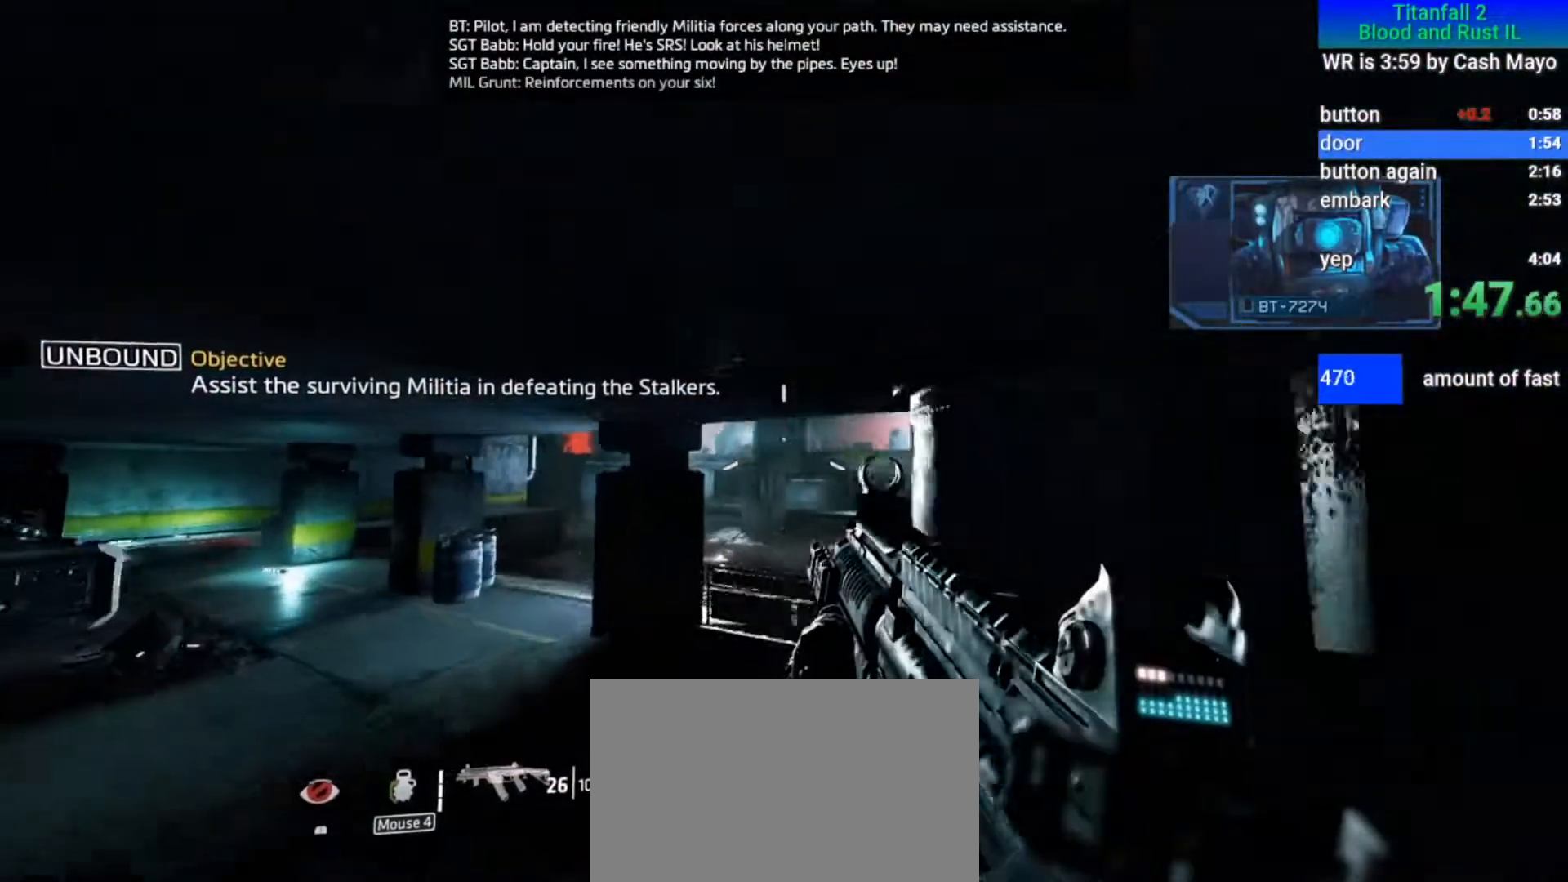
{"keys": ["w"], "mouse": [], "events": [[83, "a", "up"], [83, "w", "down"], [233, "space", "down"], [317, "space", "up"]]}
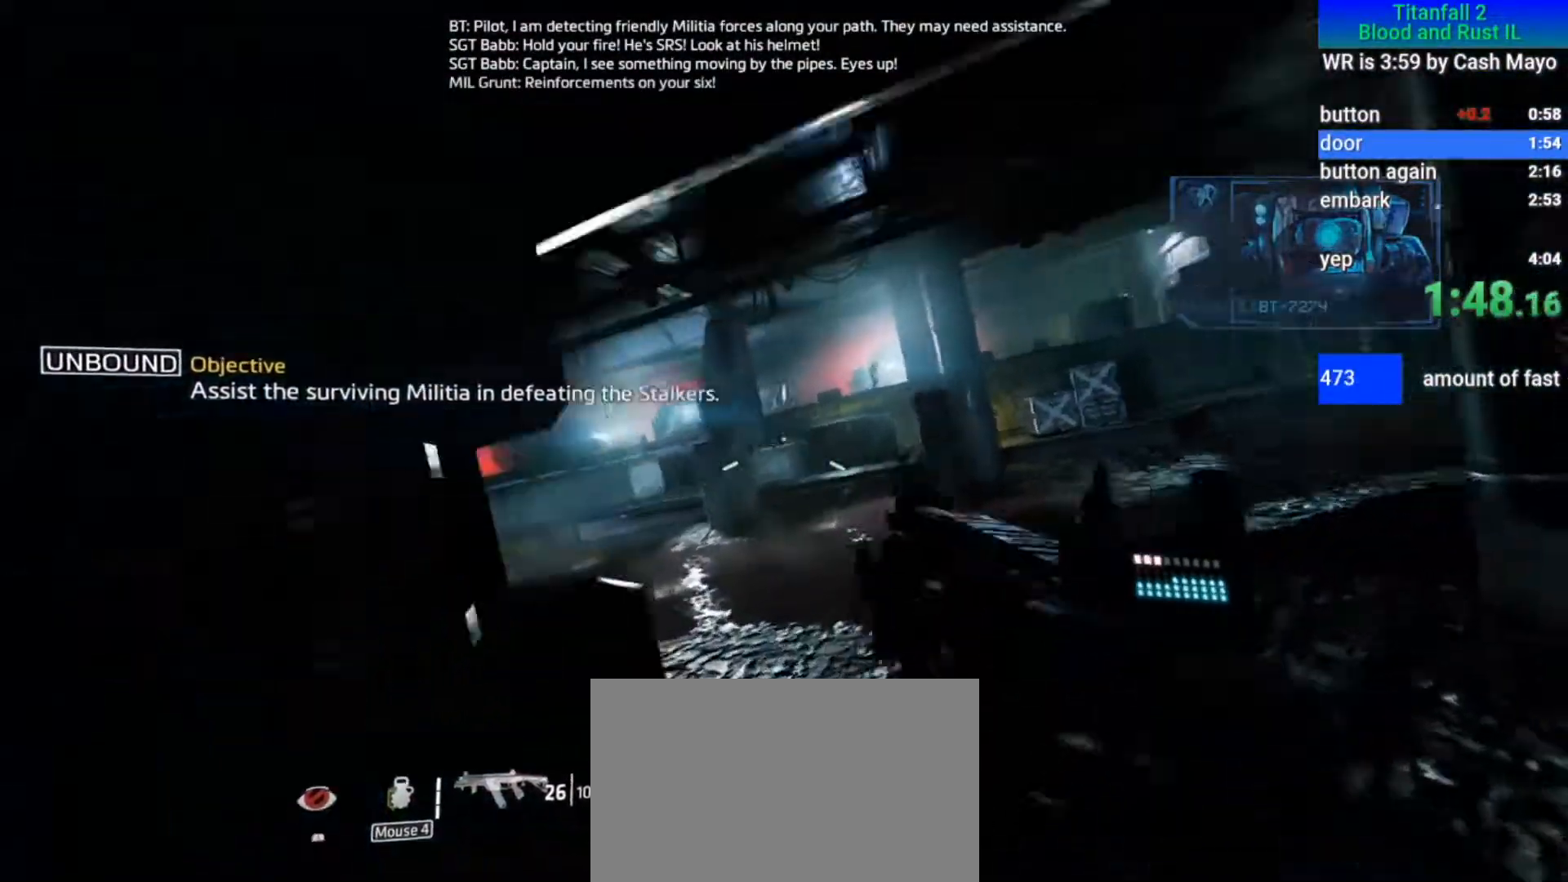
{"keys": ["w"], "mouse": [], "events": [[100, "space", "down"], [200, "d", "down"], [250, "space", "up"], [333, "d", "up"]]}
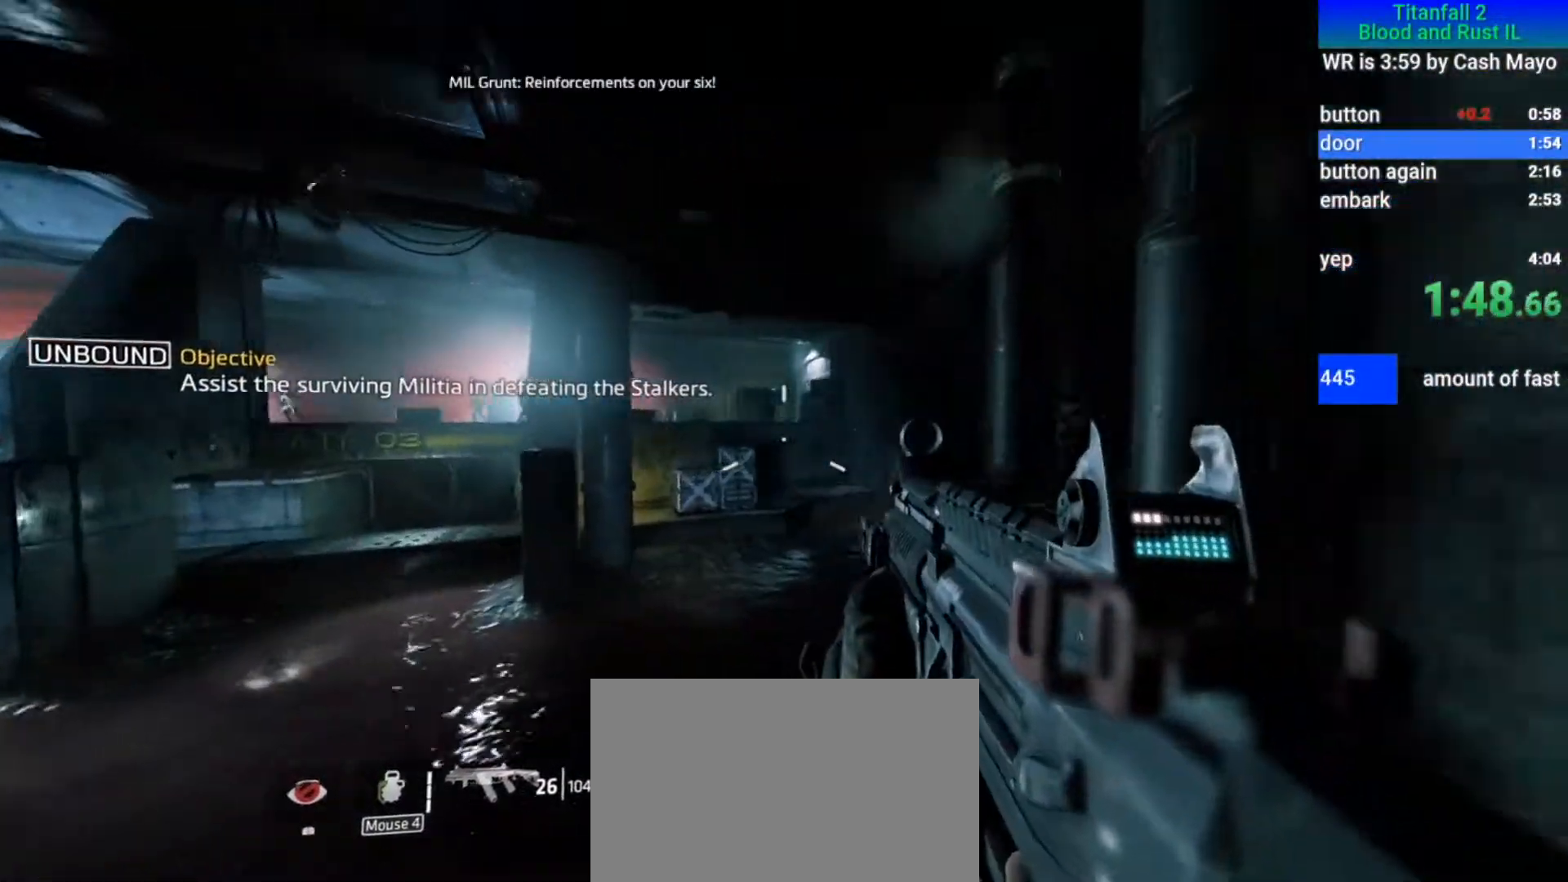
{"keys": ["w"], "mouse": [], "events": [[117, "space", "down"], [217, "space", "up"], [350, "d", "down"], [400, "d", "up"]]}
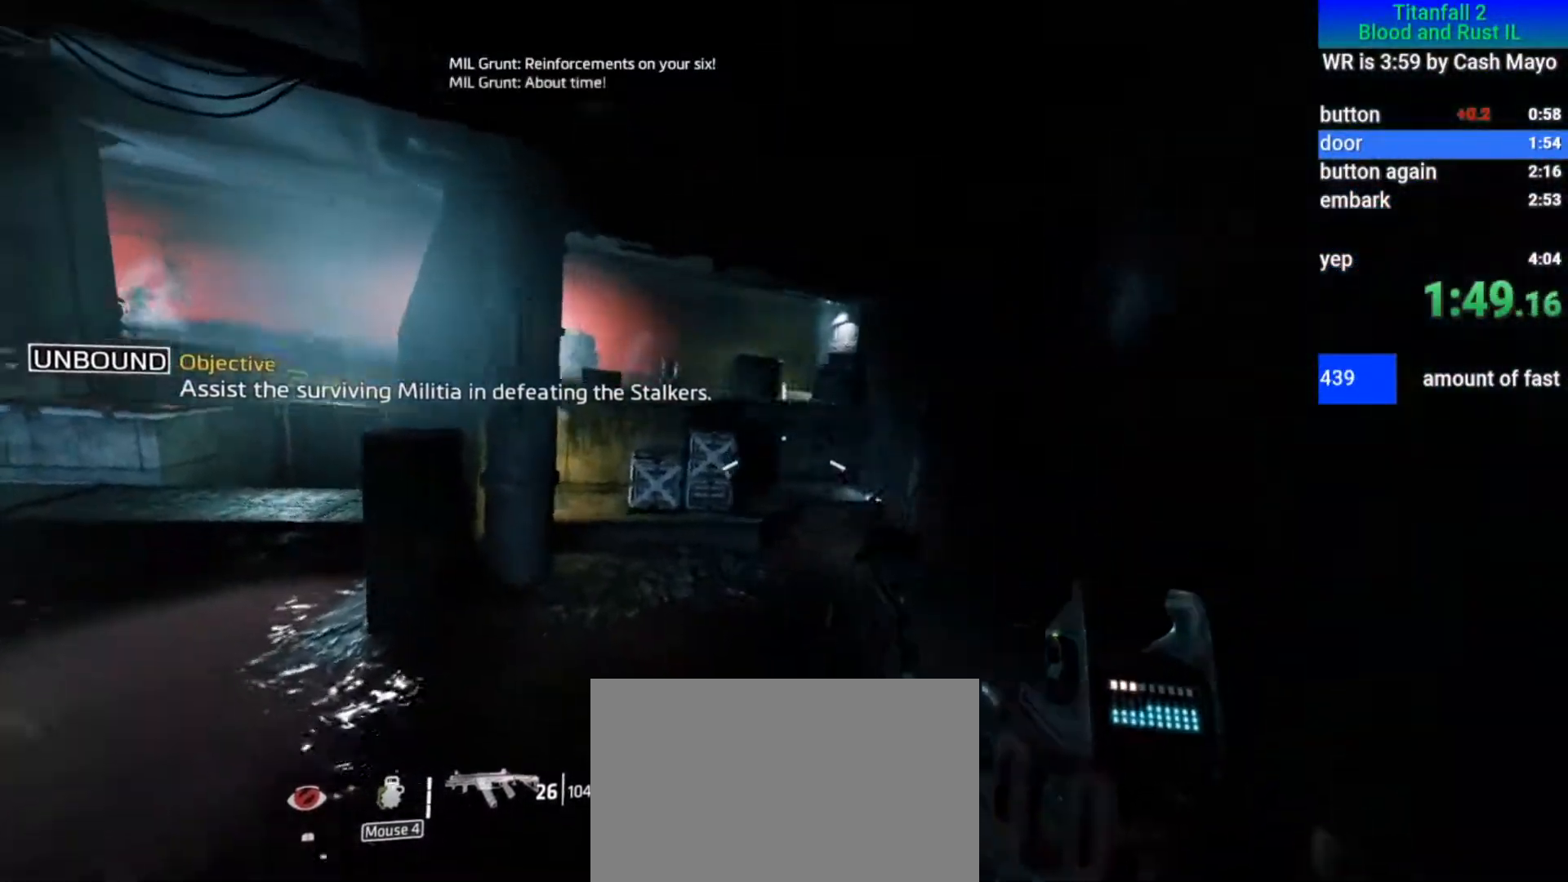
{"keys": ["d", "w"], "mouse": [], "events": [[183, "mouse_right", "down"], [283, "mouse_right", "up"], [417, "d", "down"]]}
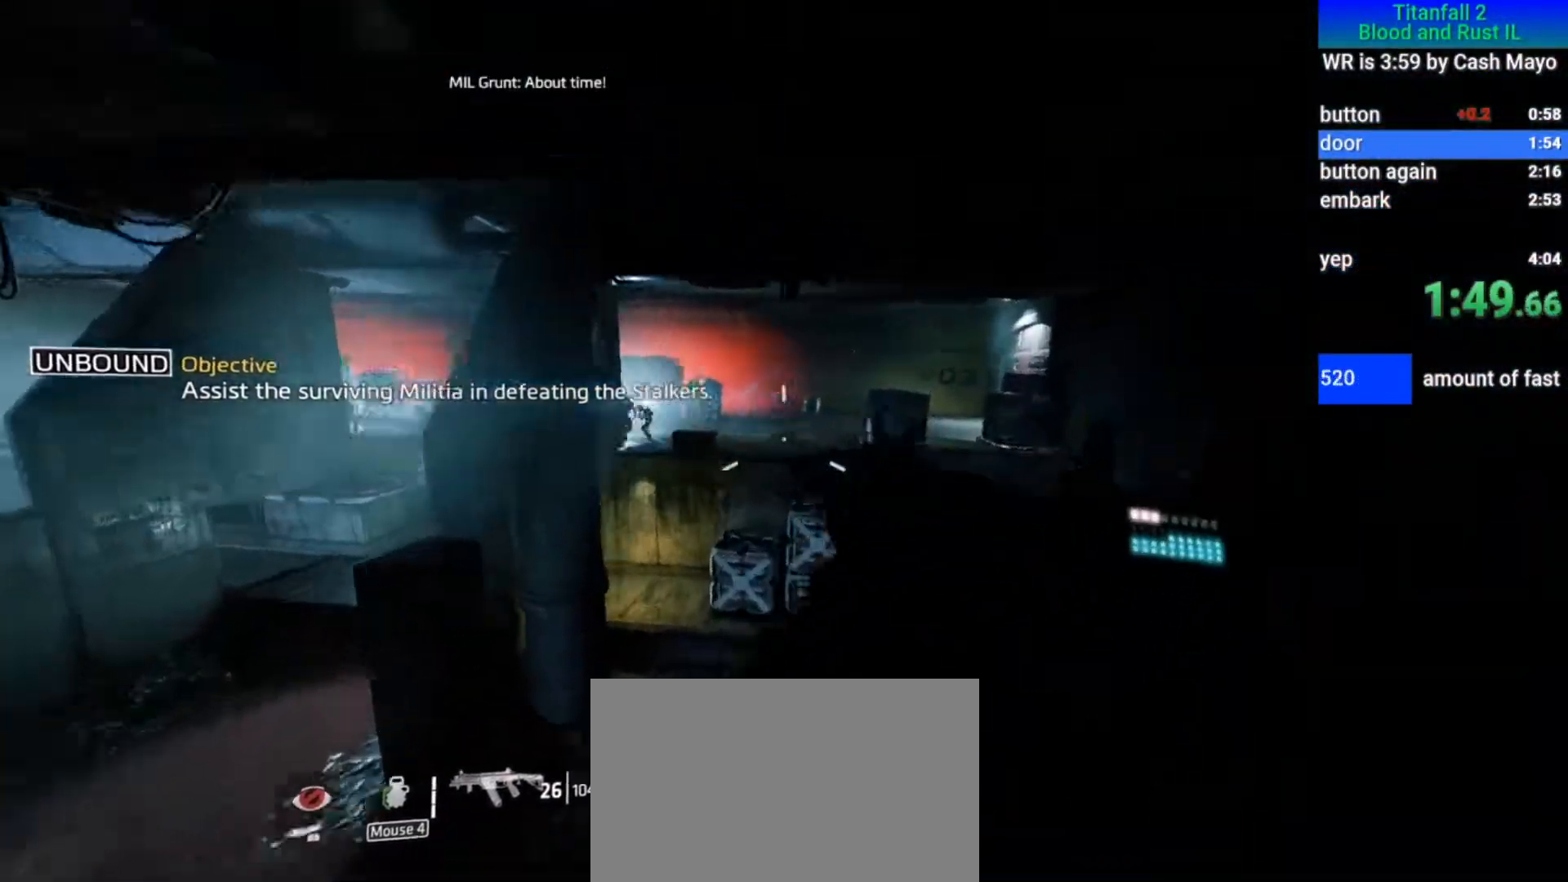
{"keys": ["a", "d"], "mouse": [], "events": [[17, "w", "up"], [483, "a", "down"]]}
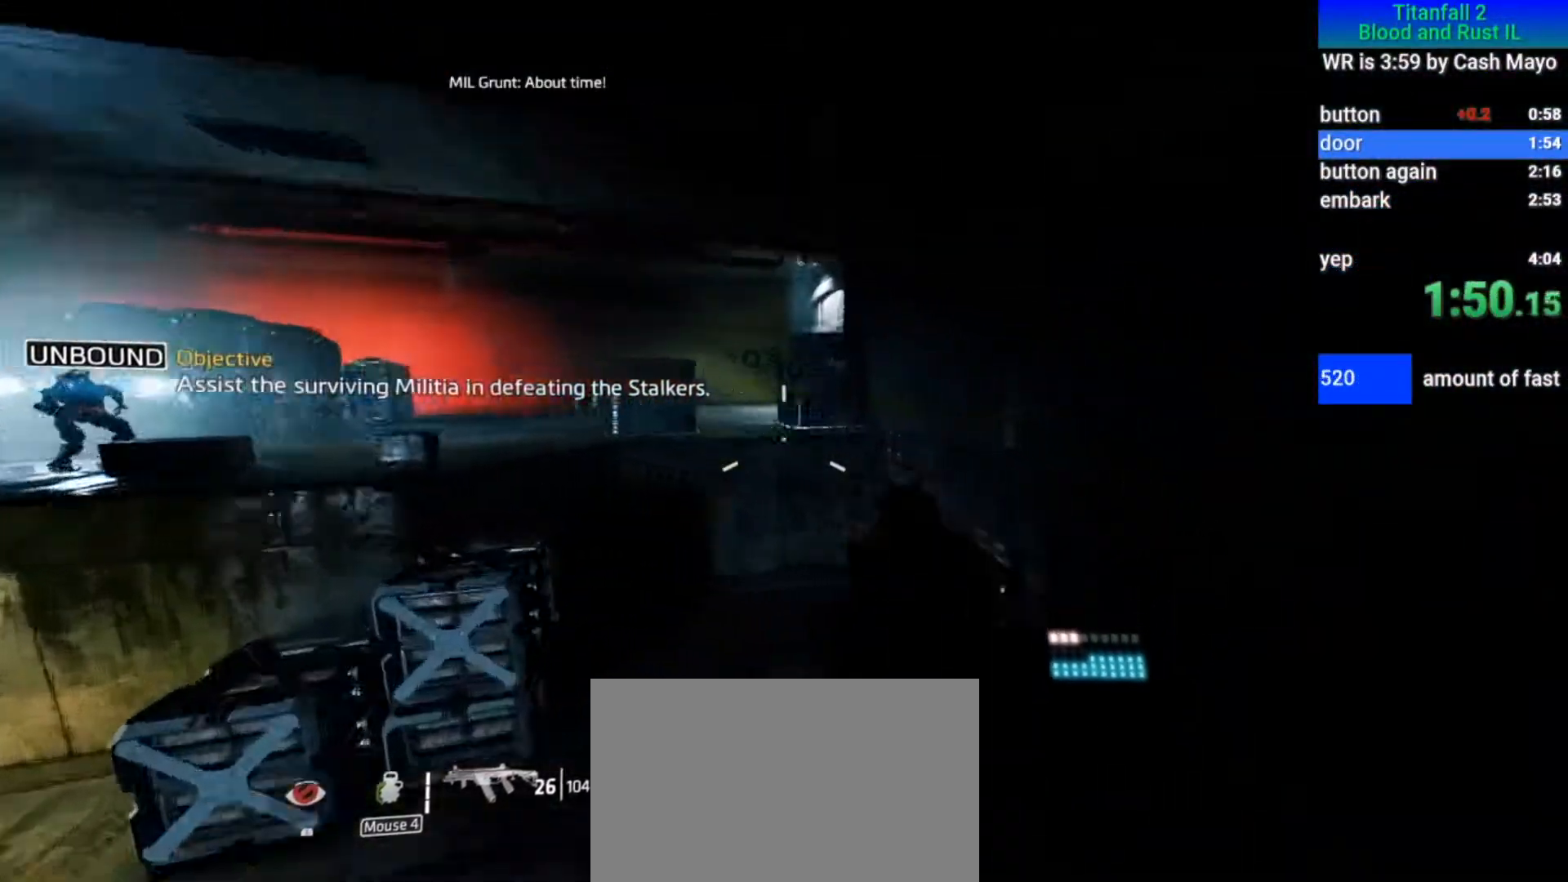
{"keys": ["a"], "mouse": [], "events": [[117, "space", "down"], [167, "d", "up"], [167, "space", "up"], [317, "r", "down"], [400, "r", "up"]]}
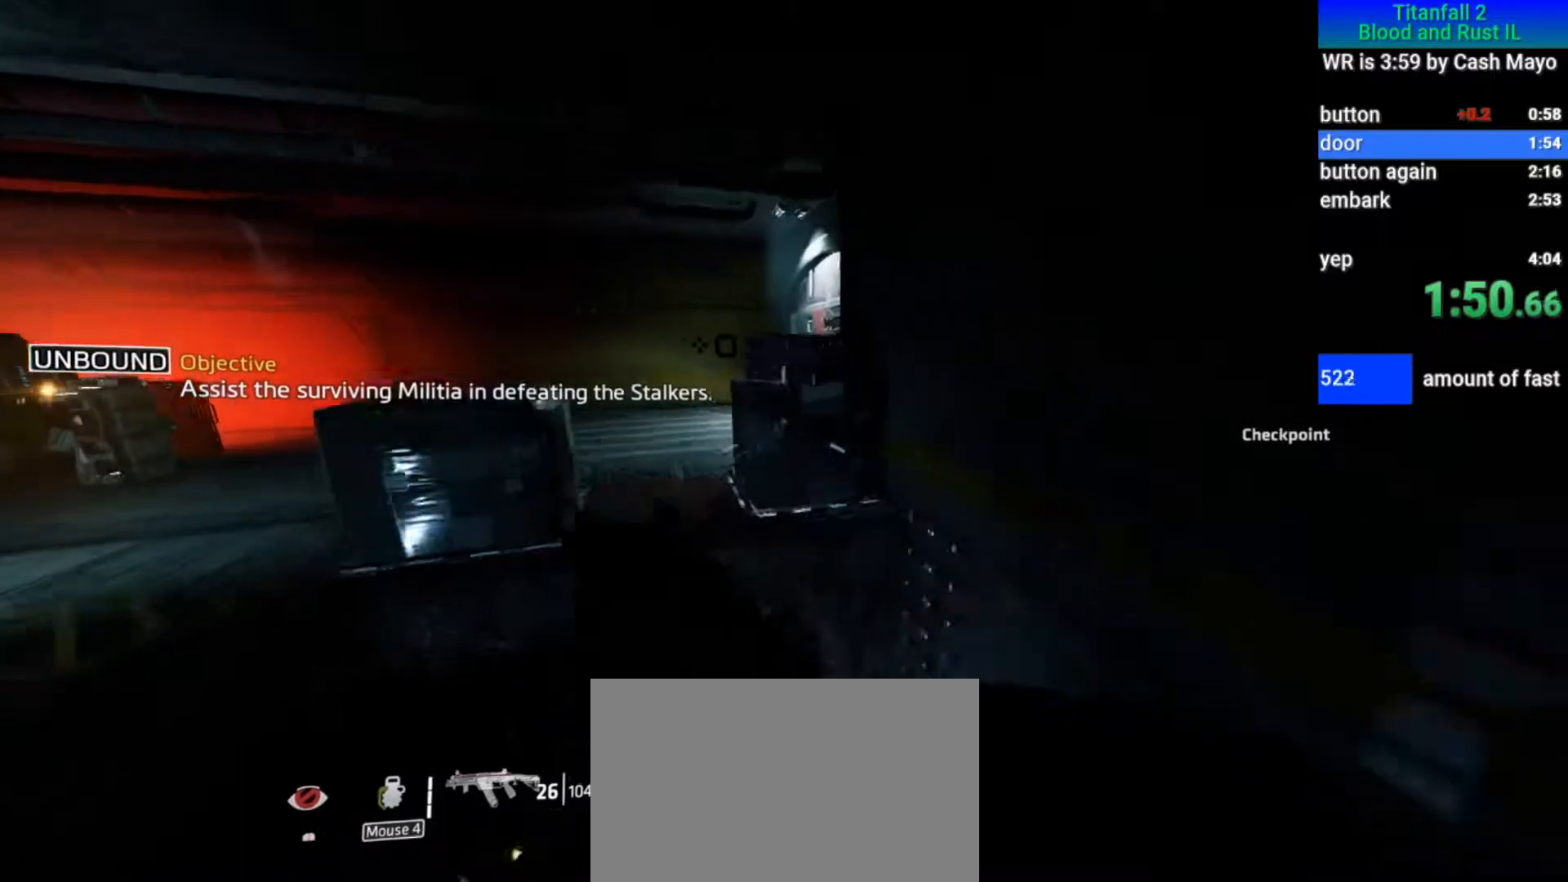
{"keys": ["d"], "mouse": [], "events": [[367, "d", "down"], [467, "a", "up"]]}
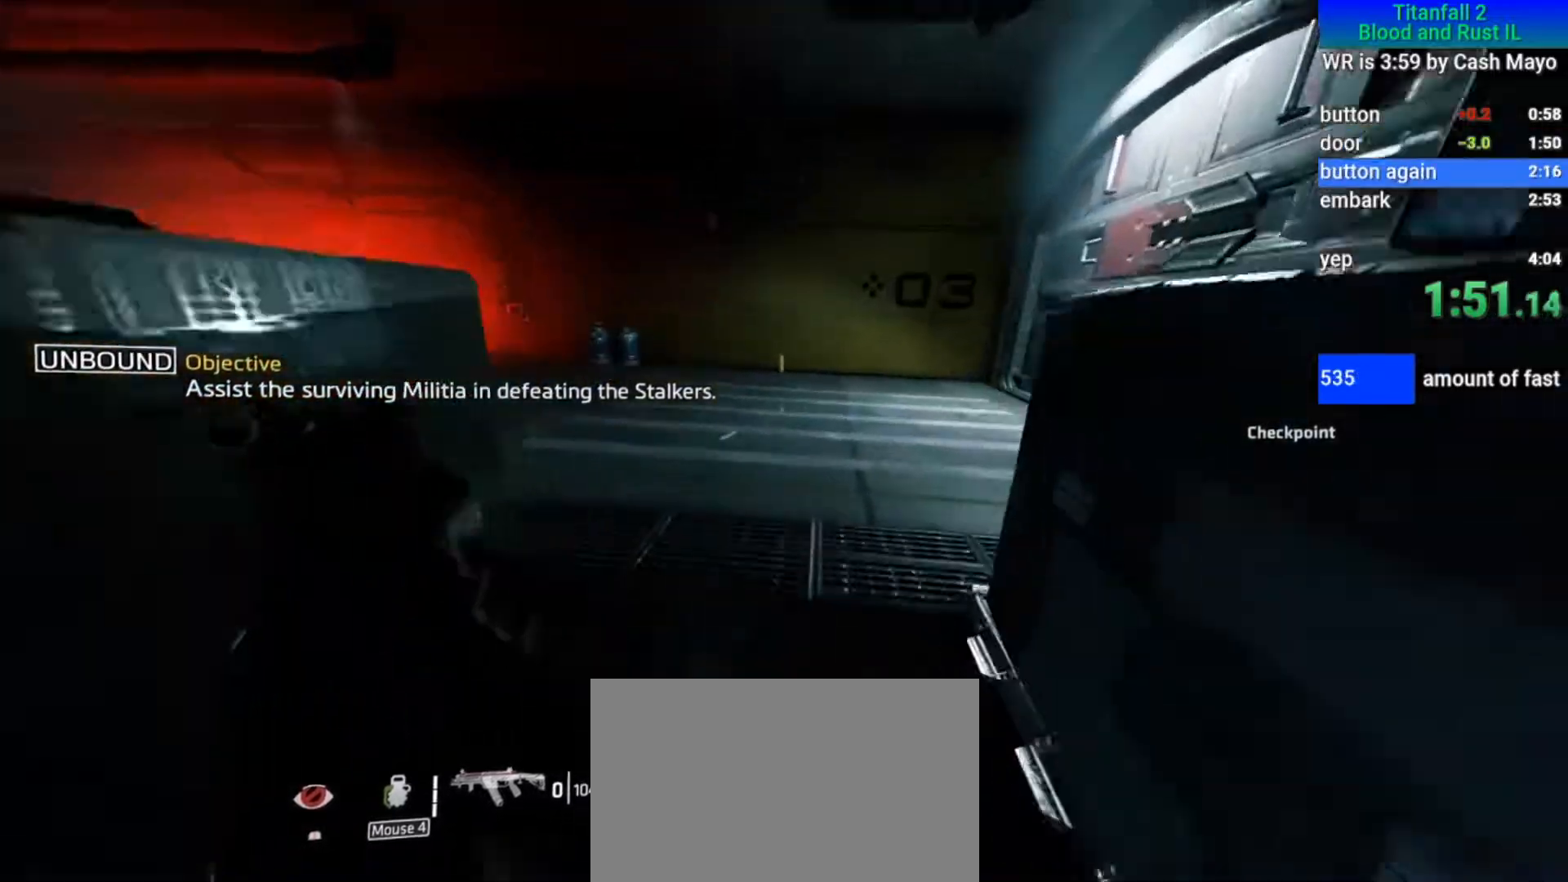
{"keys": [], "mouse": [], "events": [[200, "space", "down"], [283, "space", "up"], [433, "d", "up"]]}
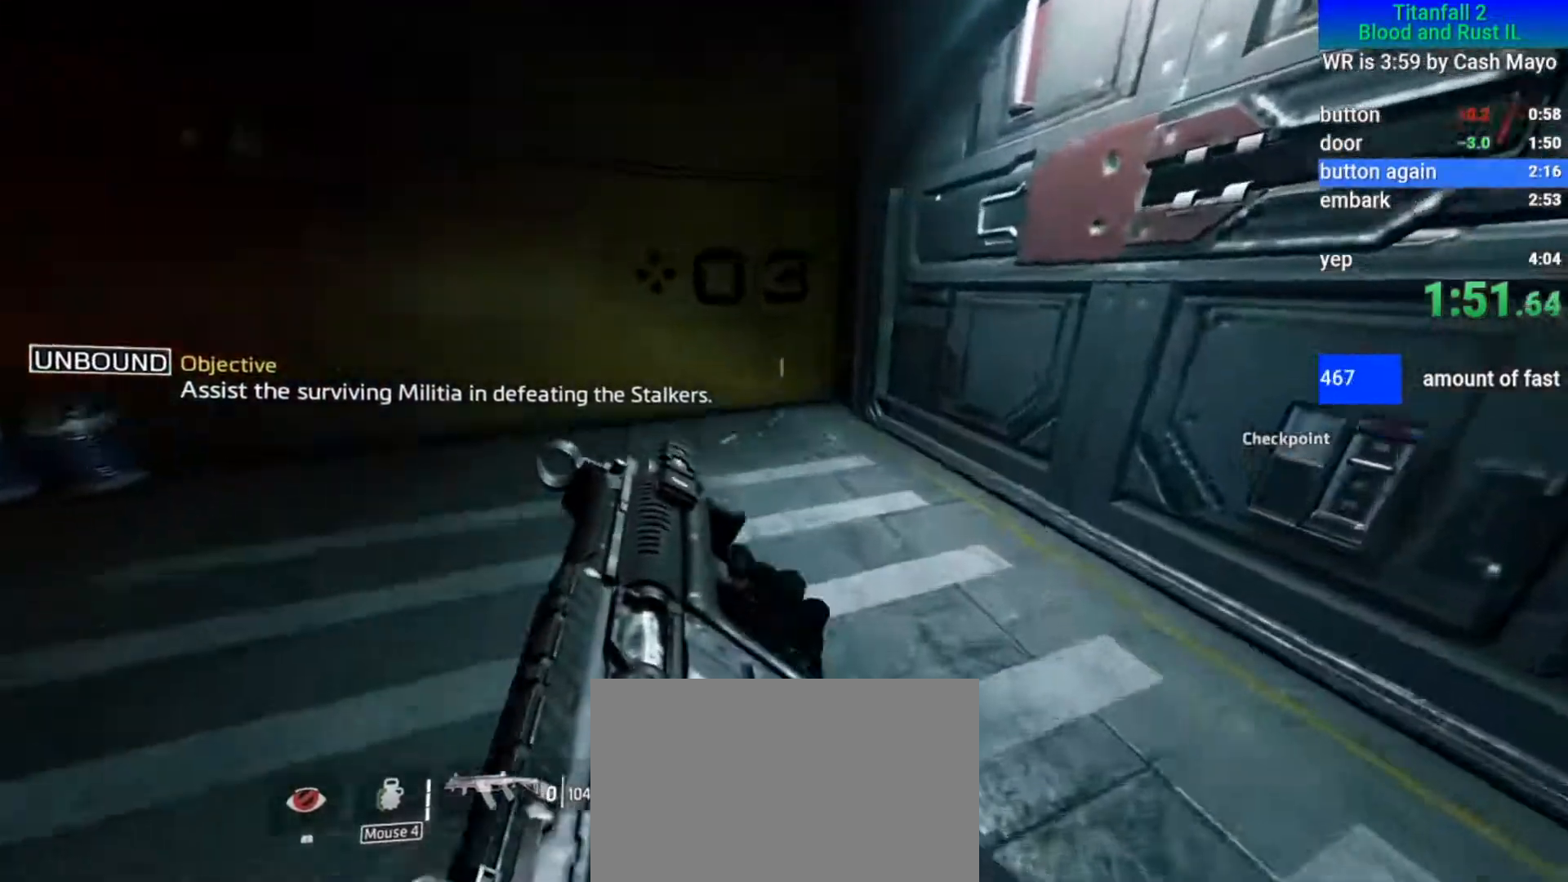
{"keys": ["d"], "mouse": [], "events": [[33, "mouse_middle", "down"], [67, "d", "down"], [167, "mouse_middle", "up"]]}
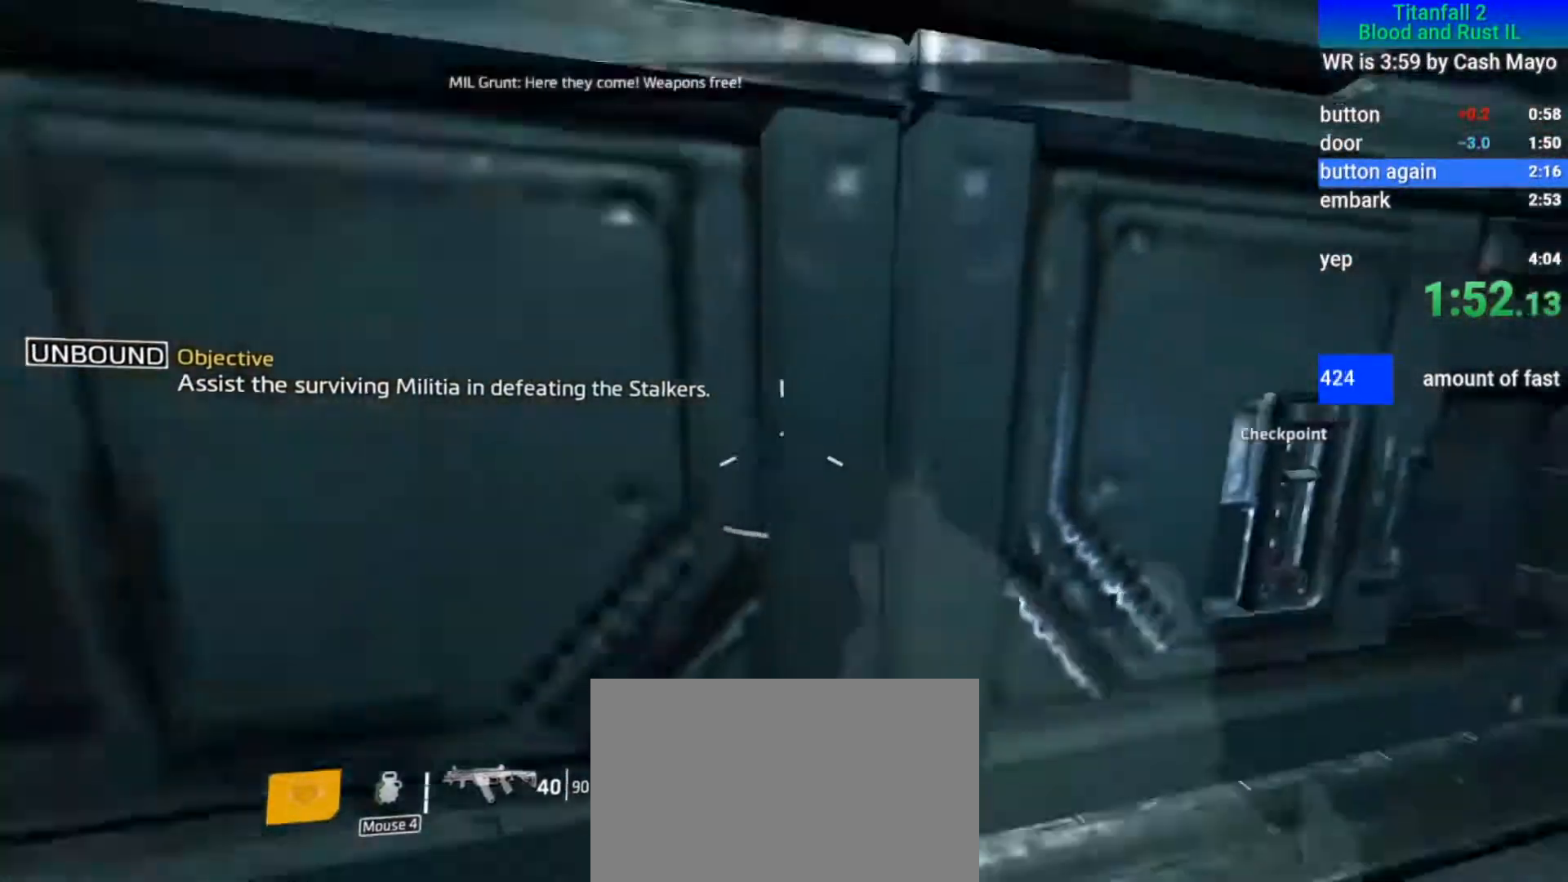
{"keys": ["shift", "w"], "mouse": [], "events": [[233, "shift", "down"], [233, "w", "down"], [367, "d", "up"]]}
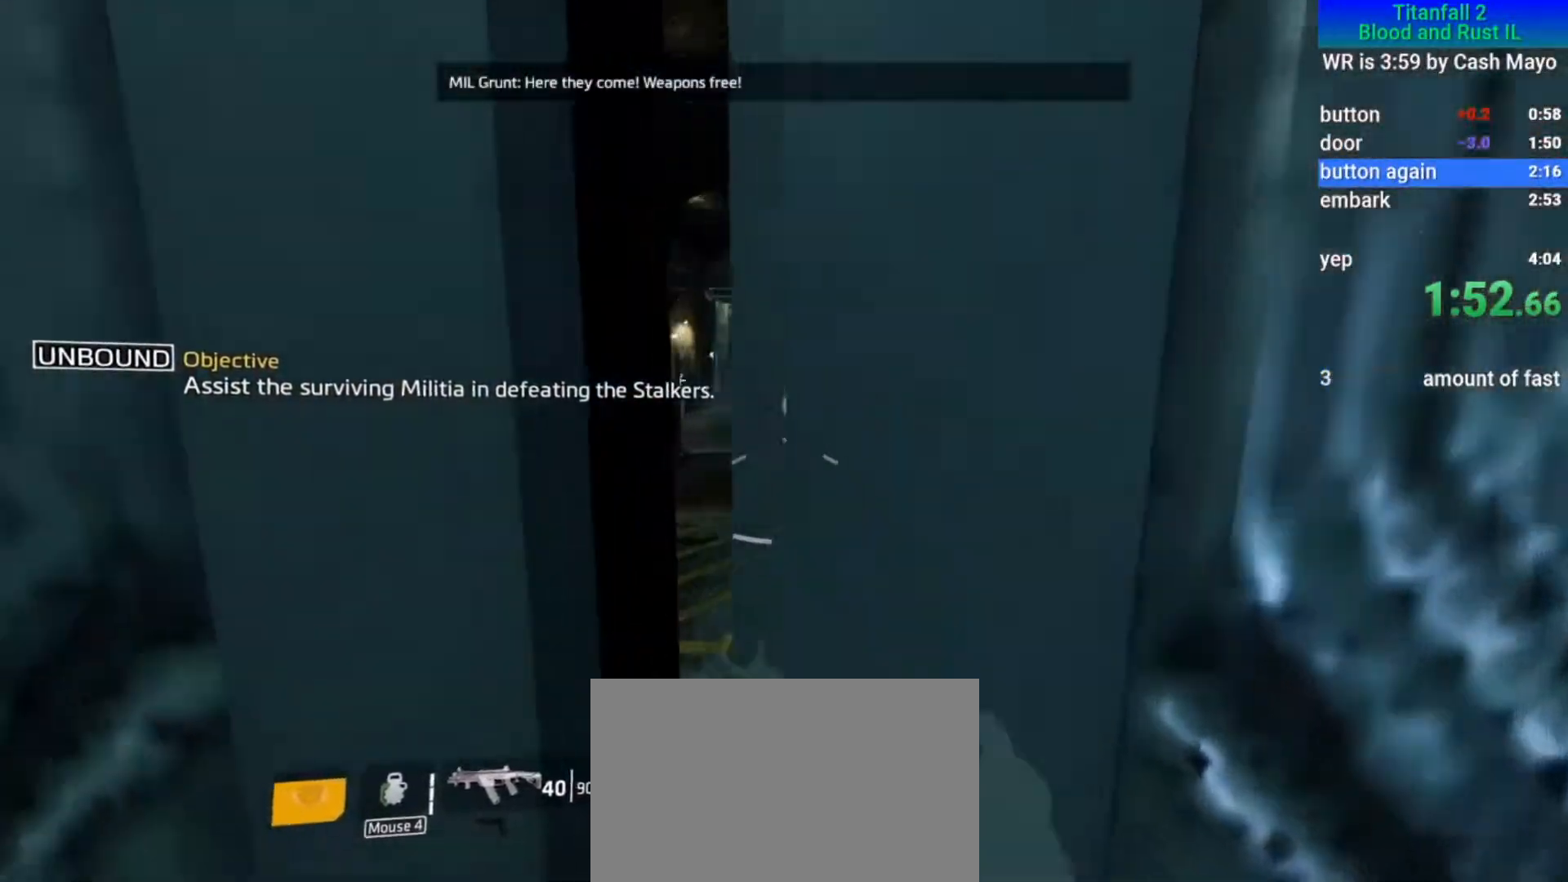
{"keys": ["shift", "w"], "mouse": [], "events": []}
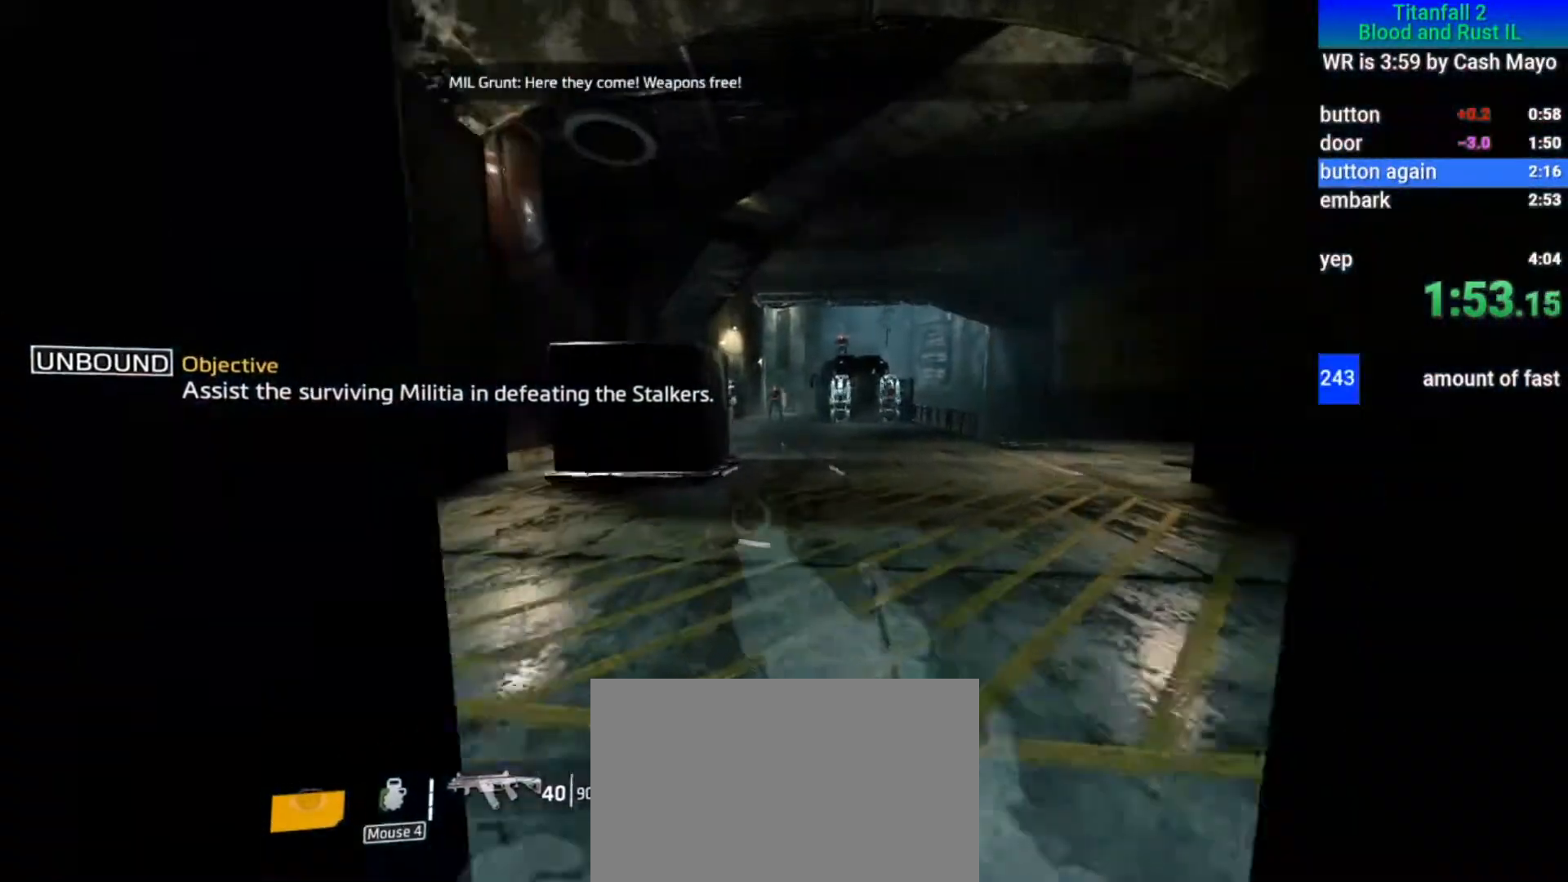
{"keys": ["space", "w"], "mouse": ["mb5"], "events": [[200, "mouse_mb5", "down"], [200, "shift", "up"], [483, "space", "down"]]}
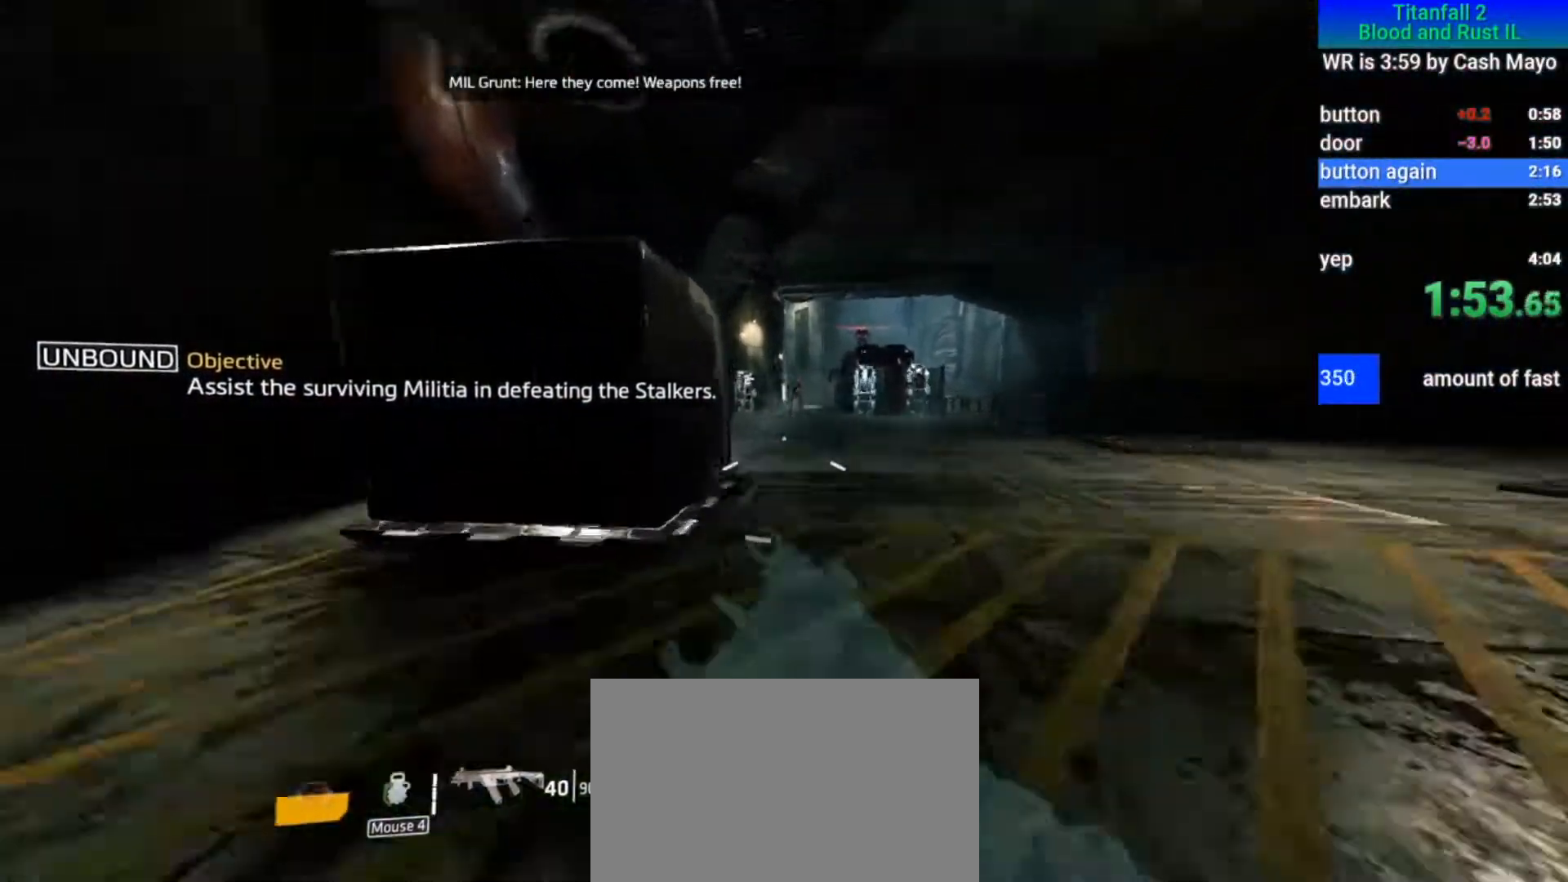
{"keys": ["a", "w"], "mouse": [], "events": [[133, "mouse_mb5", "up"], [133, "space", "up"], [267, "a", "down"]]}
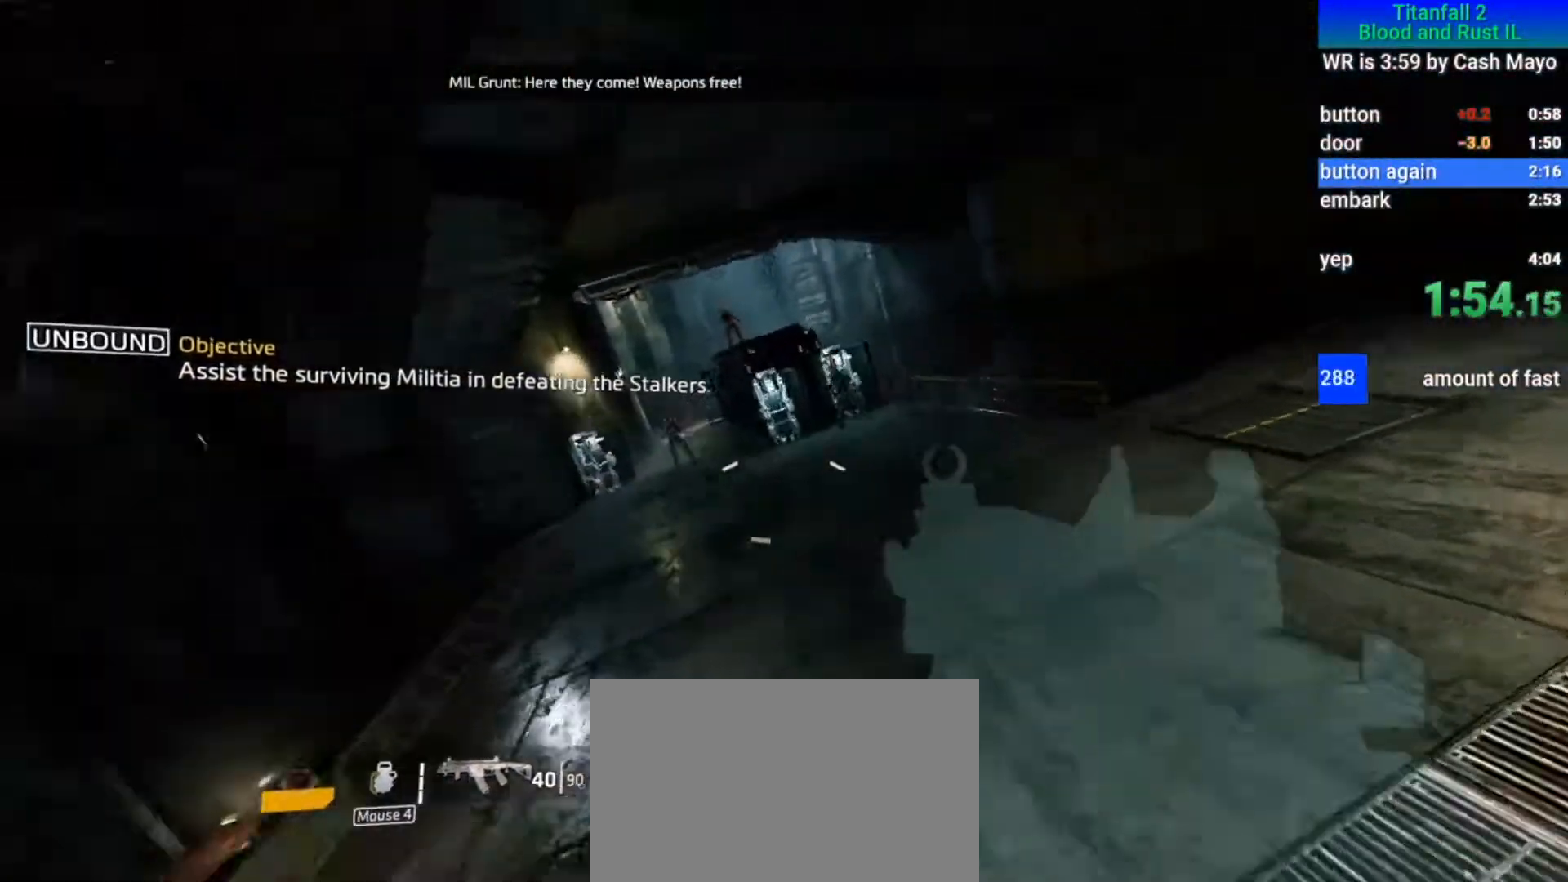
{"keys": ["a"], "mouse": [], "events": [[233, "space", "down"], [333, "space", "up"], [333, "w", "up"]]}
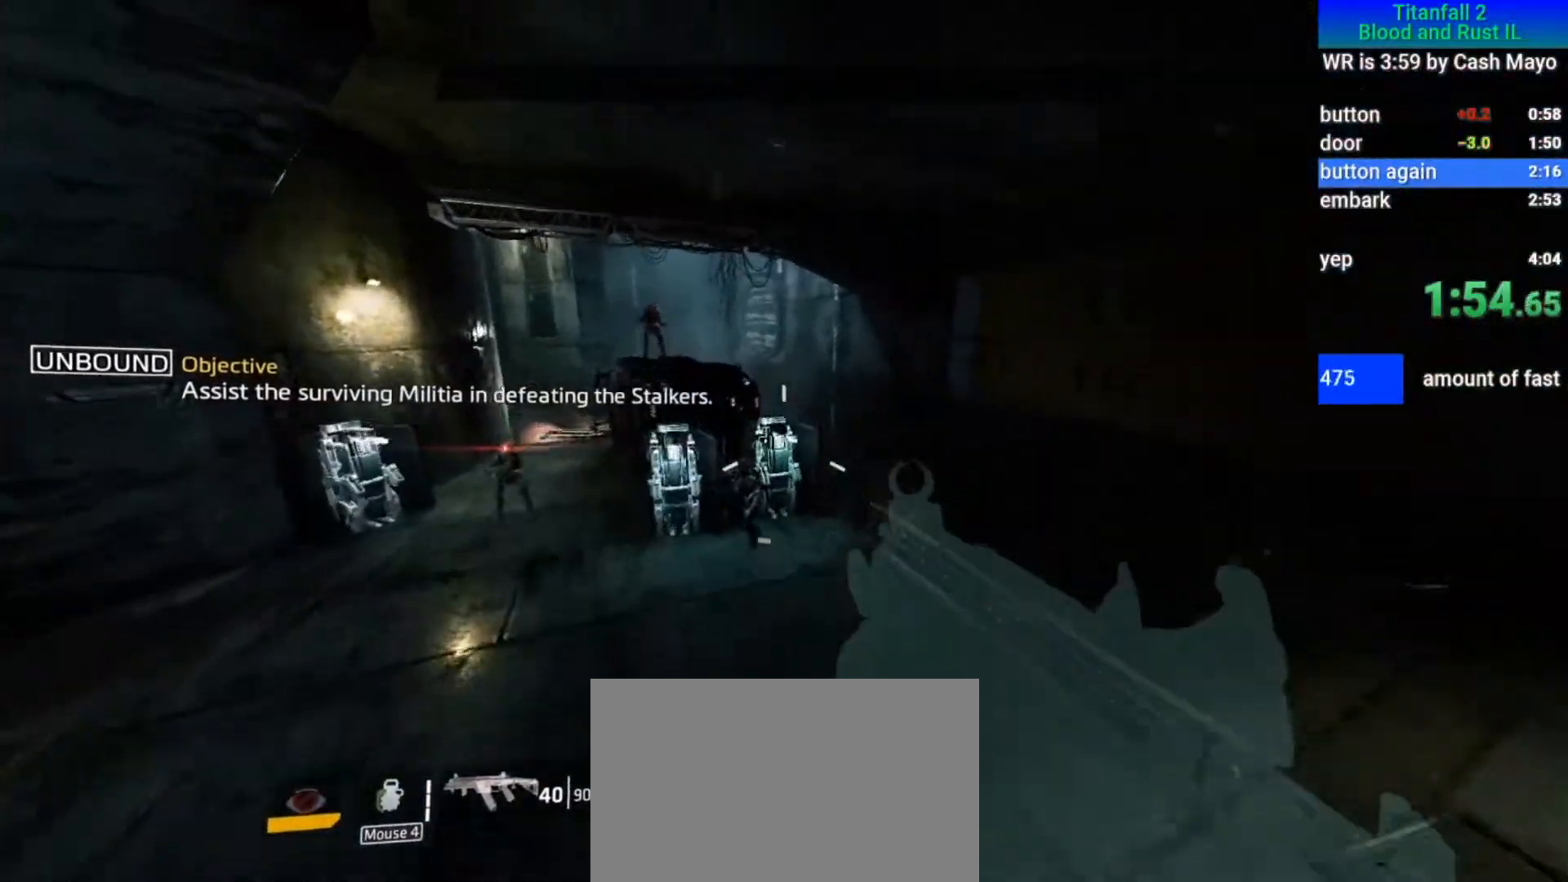
{"keys": ["a"], "mouse": [], "events": []}
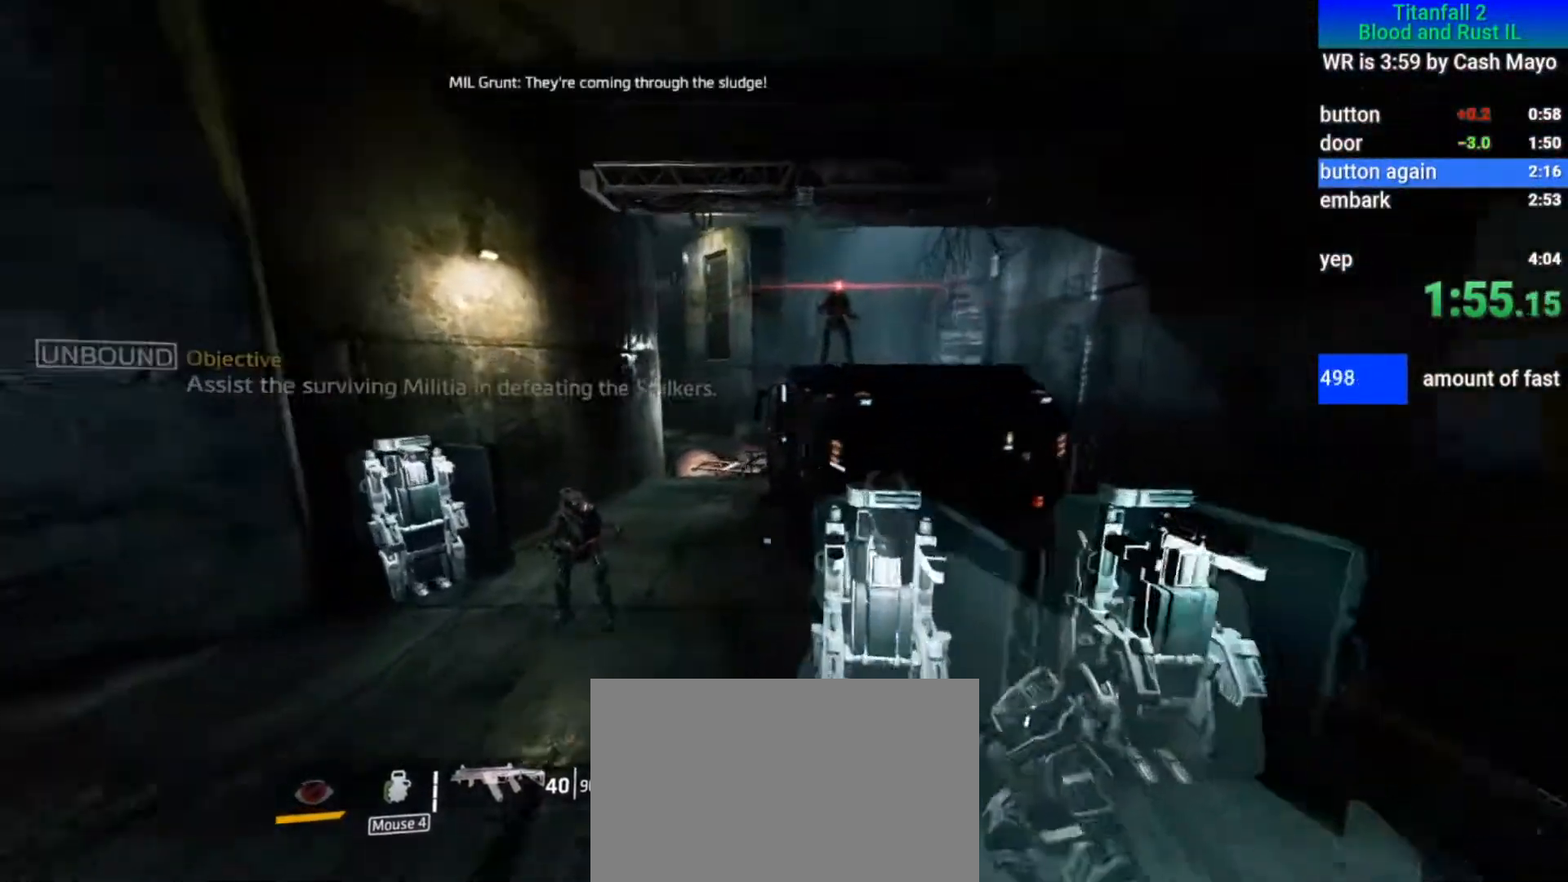
{"keys": ["d"], "mouse": [], "events": [[133, "d", "down"], [217, "space", "down"], [367, "a", "up"], [367, "space", "up"]]}
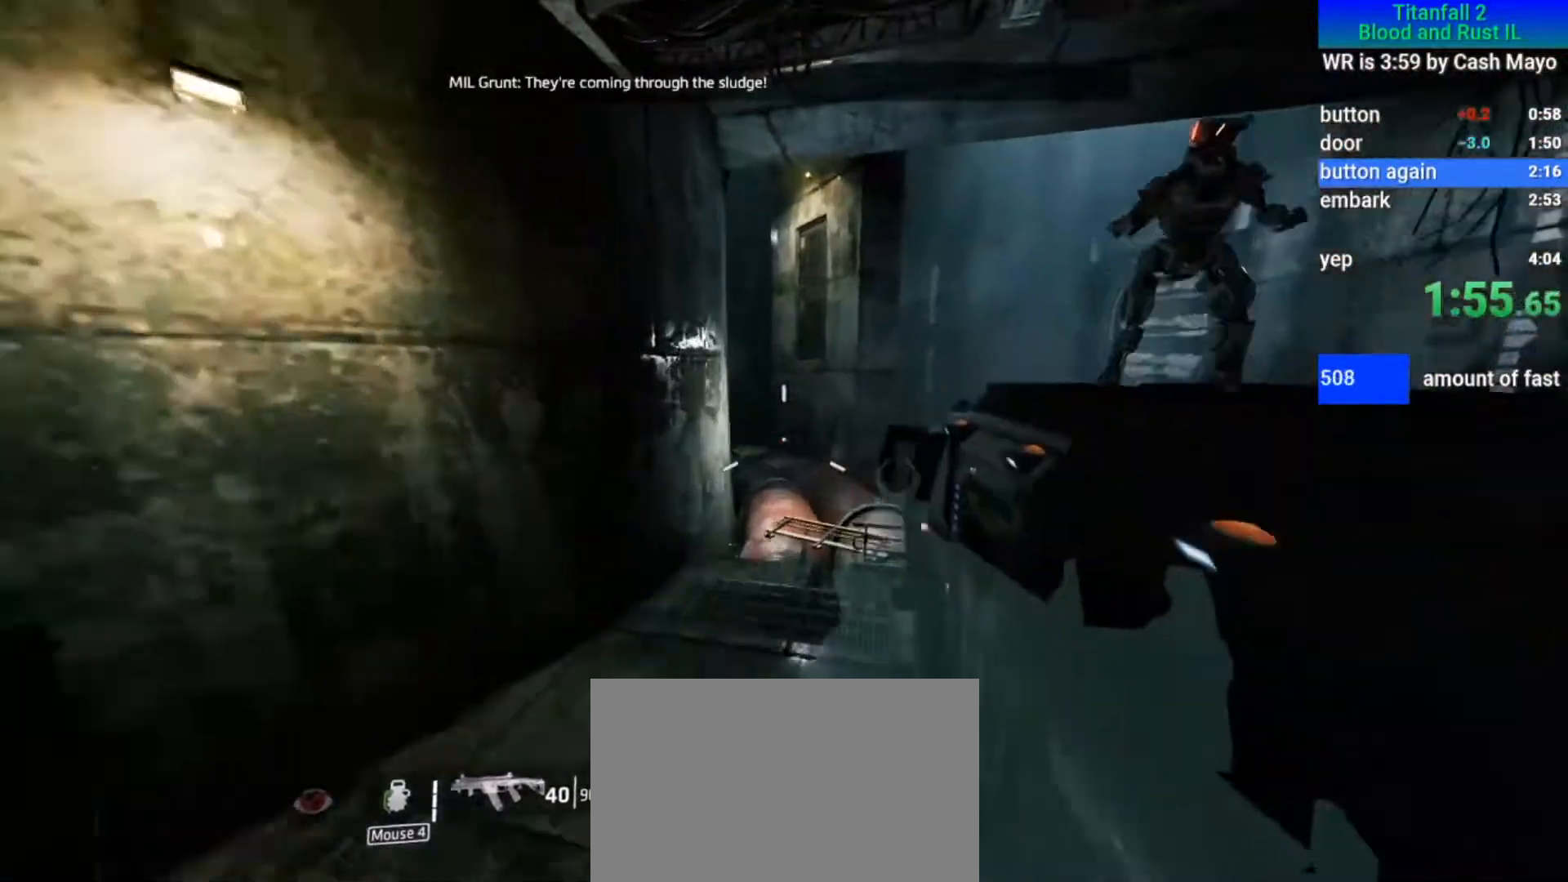
{"keys": ["w"], "mouse": [], "events": [[333, "w", "down"], [383, "d", "up"]]}
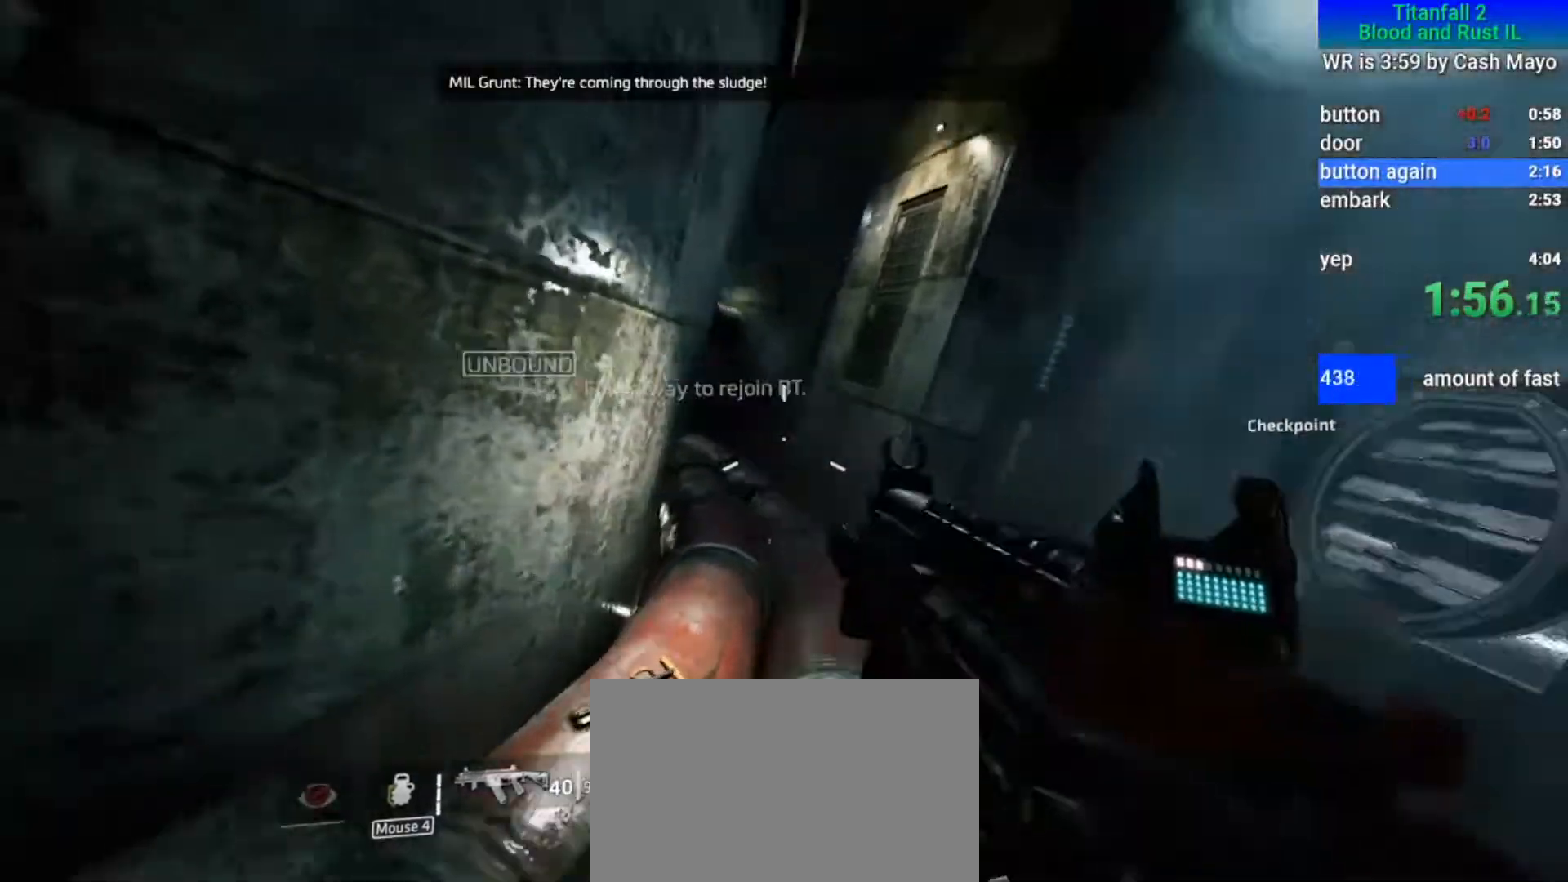
{"keys": ["w"], "mouse": [], "events": [[17, "mouse_right", "down"], [117, "mouse_right", "up"], [150, "mouse_right", "down"], [250, "mouse_right", "up"]]}
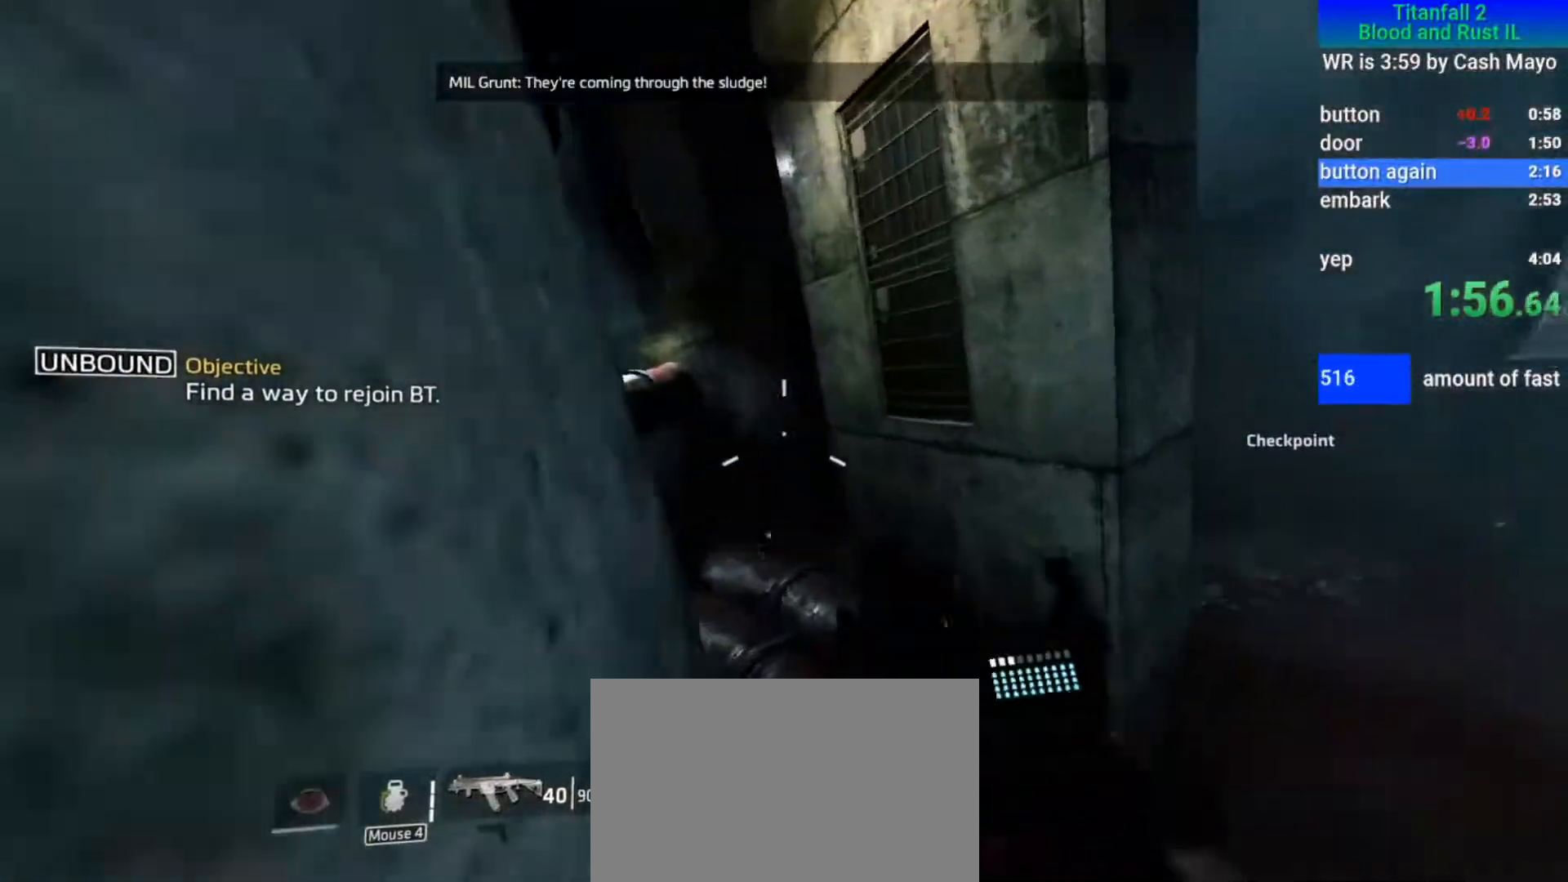
{"keys": ["w"], "mouse": [], "events": [[183, "mouse_right", "down"], [217, "mouse_right", "up"]]}
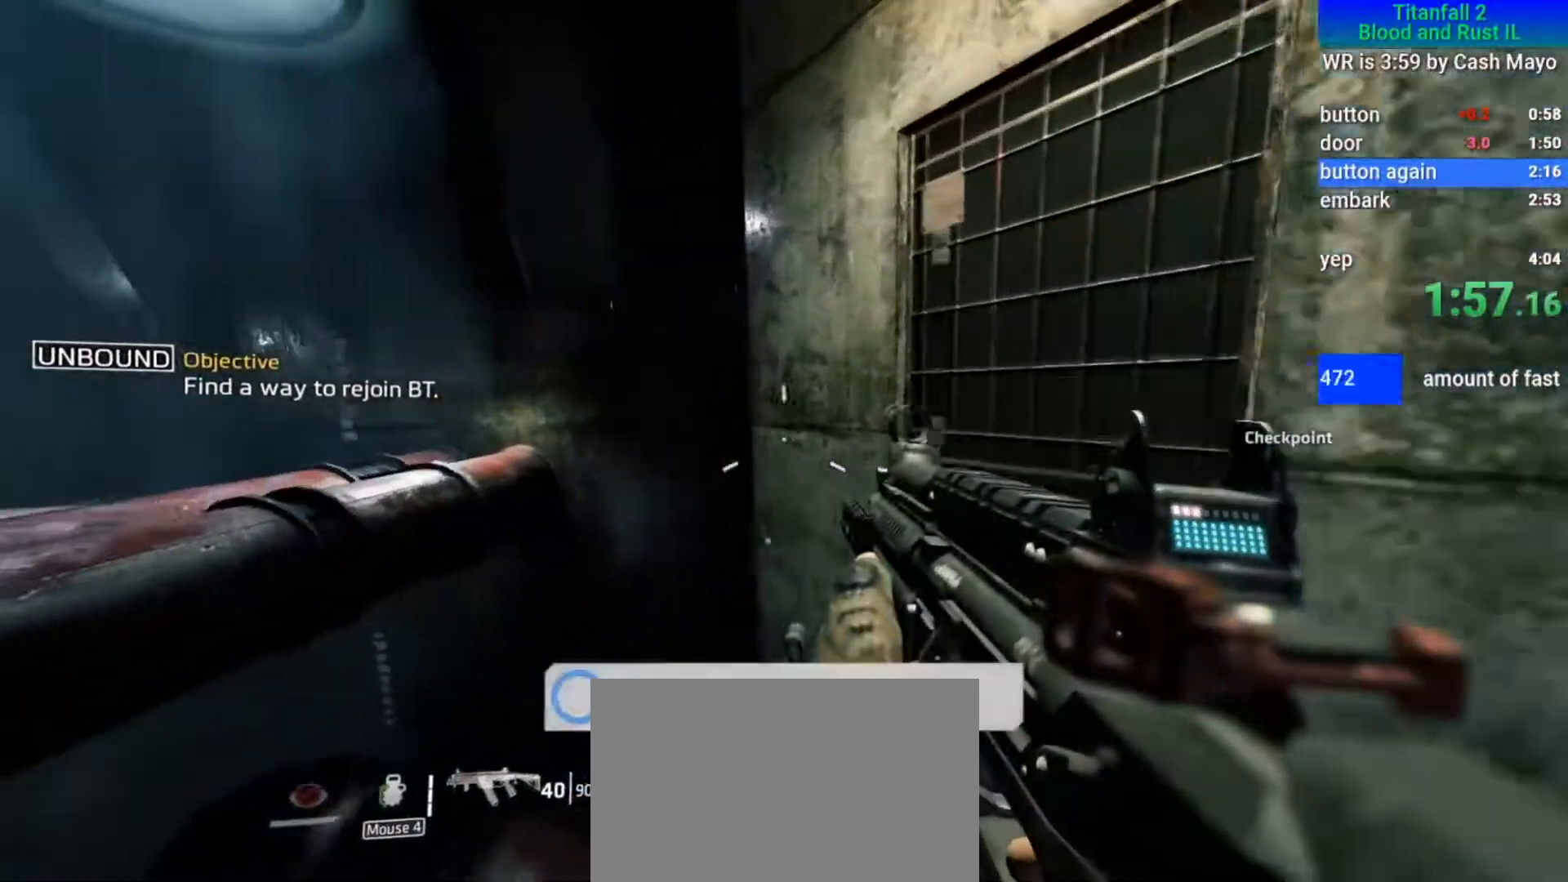
{"keys": ["a"], "mouse": [], "events": [[50, "mouse_right", "down"], [133, "mouse_right", "up"], [433, "a", "down"], [483, "w", "up"]]}
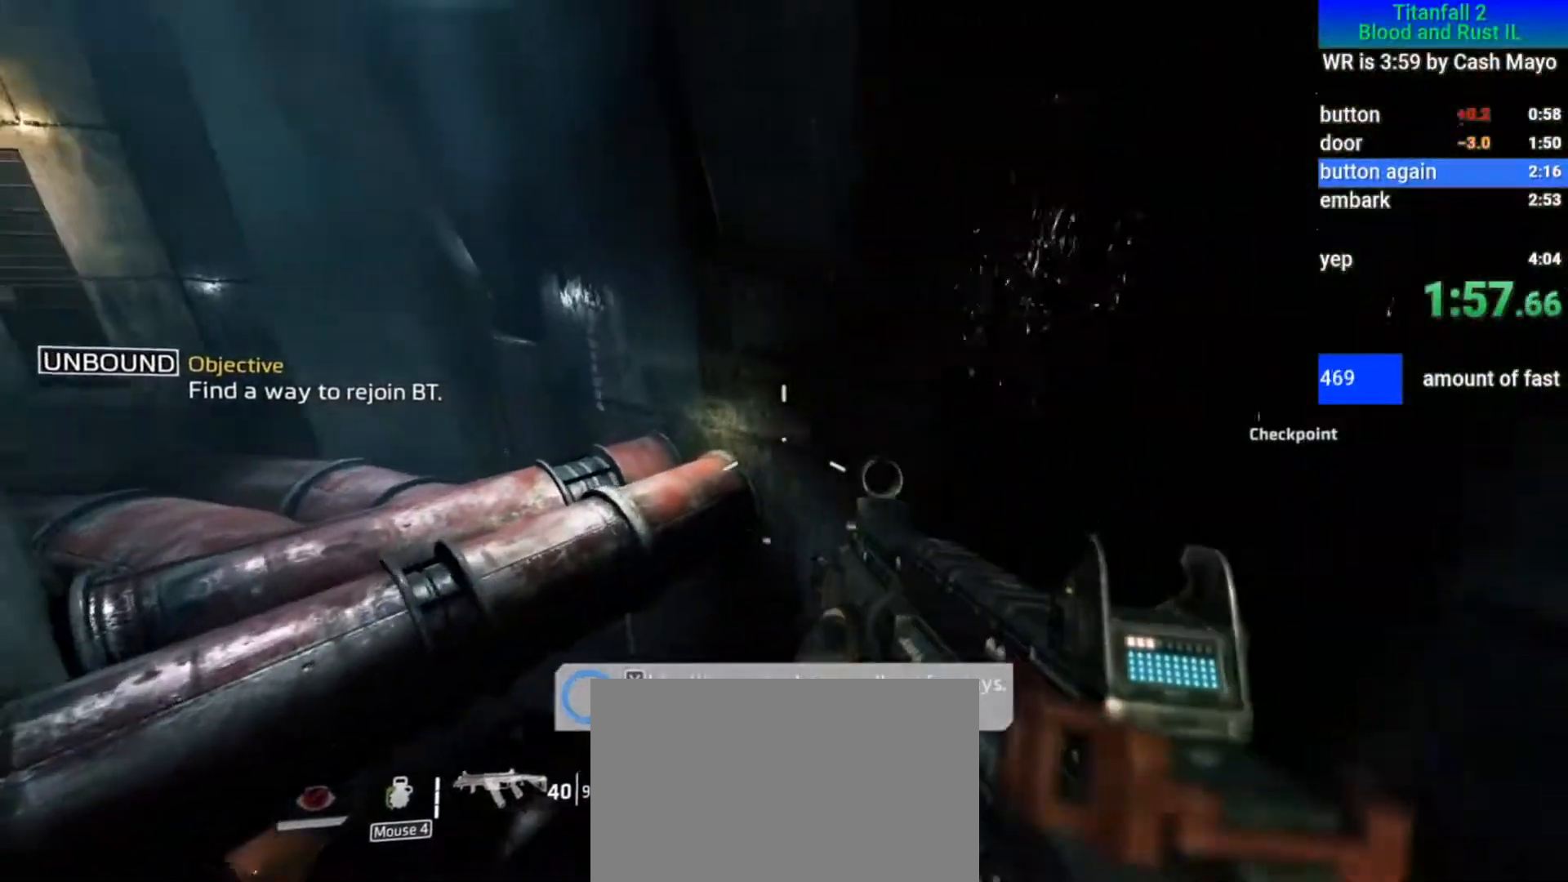
{"keys": ["a"], "mouse": ["mb5"], "events": [[400, "mouse_mb5", "down"]]}
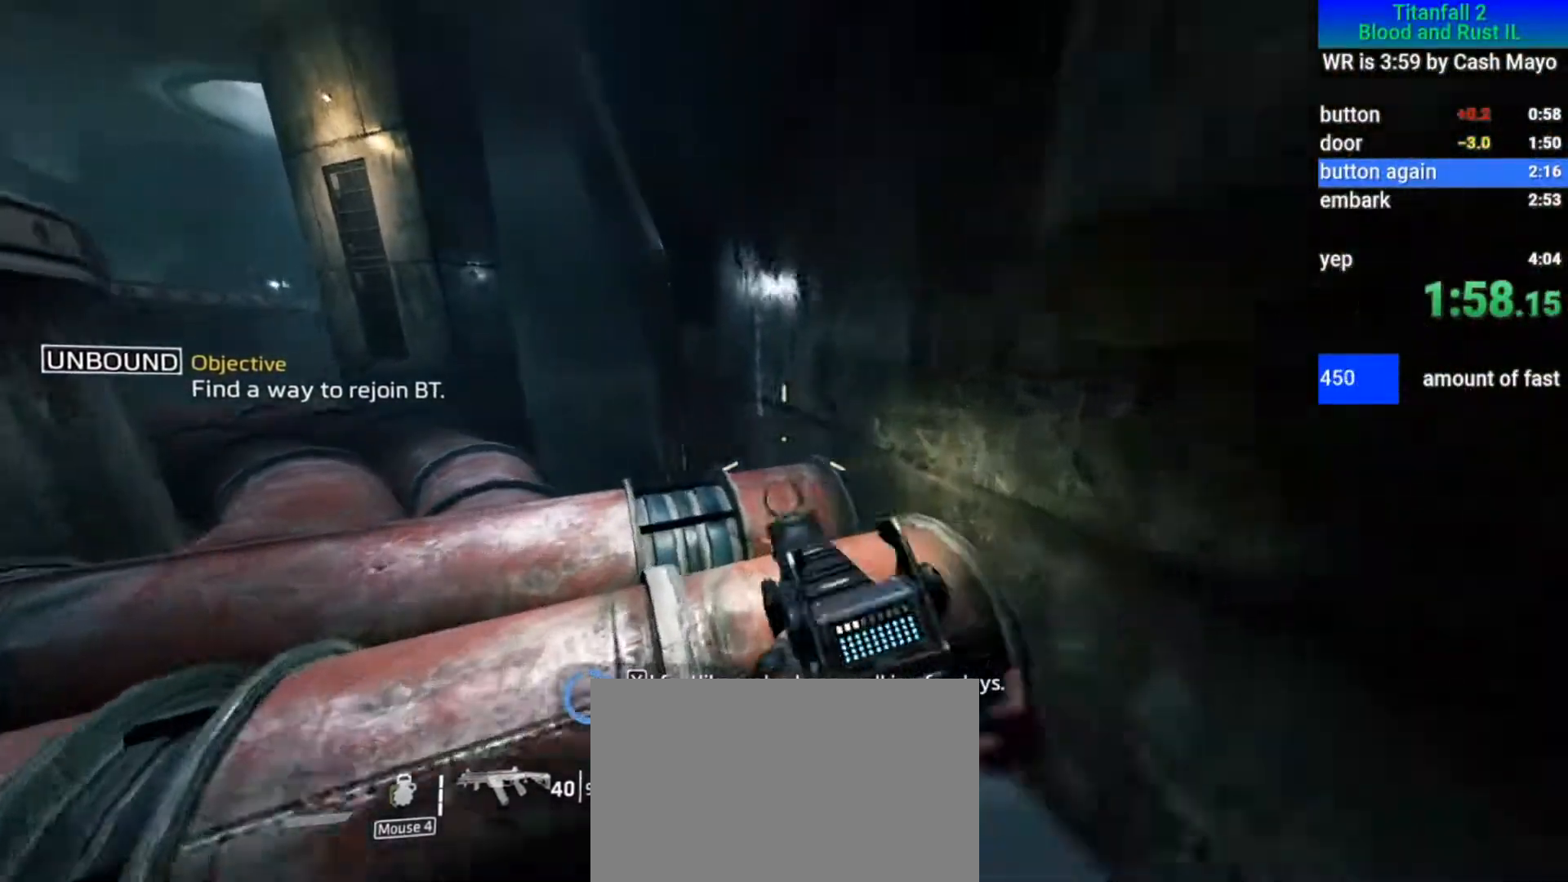
{"keys": ["a"], "mouse": ["mb5"], "events": [[267, "space", "down"], [417, "space", "up"]]}
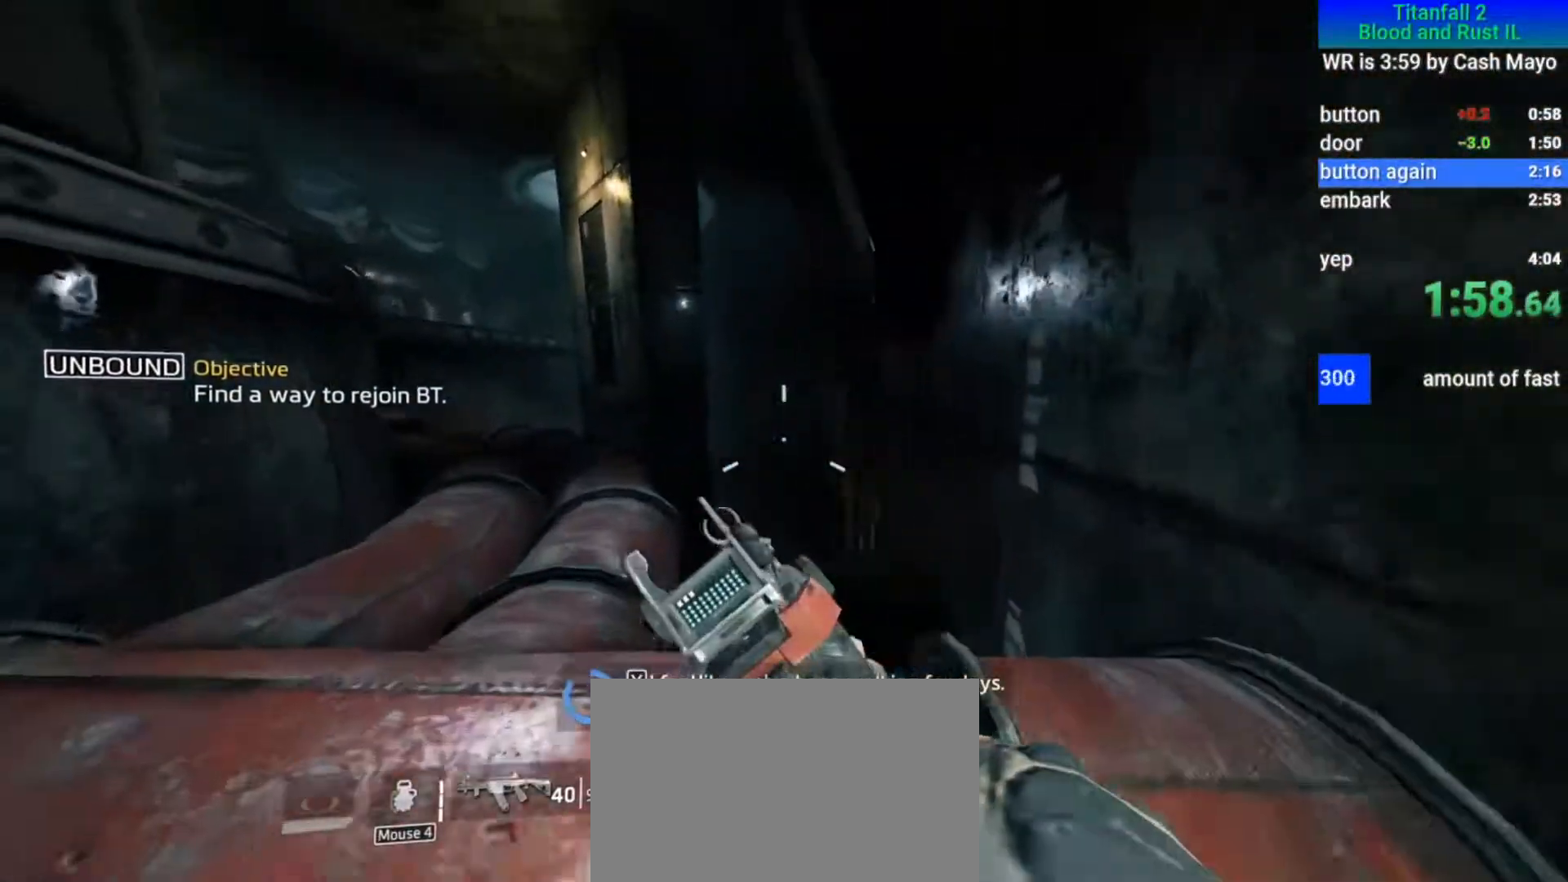
{"keys": ["a"], "mouse": ["mb5"], "events": []}
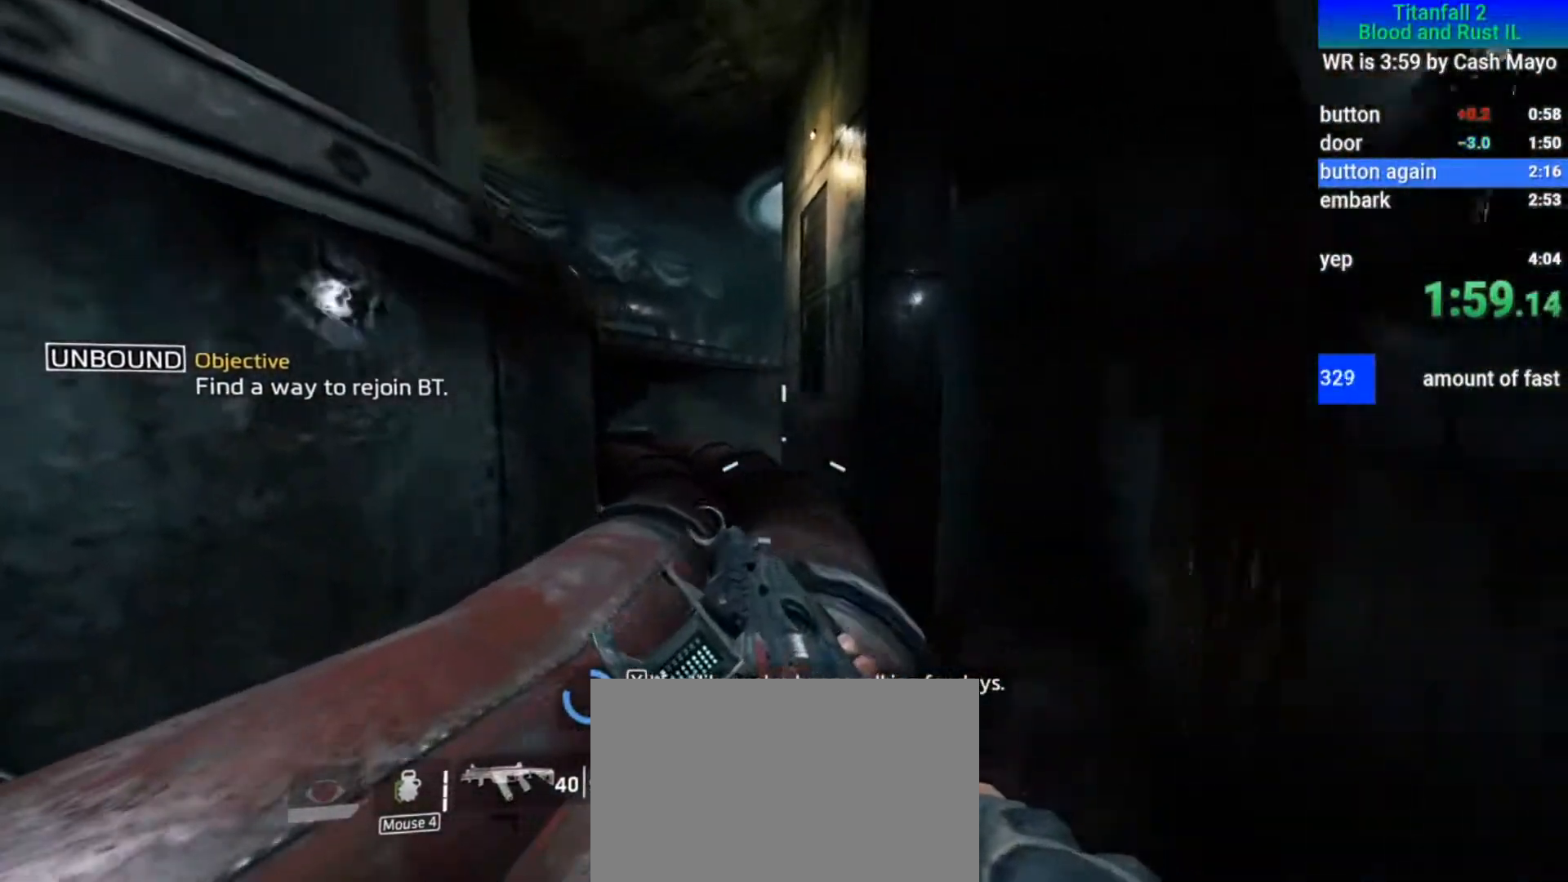
{"keys": ["d"], "mouse": [], "events": [[33, "d", "down"], [167, "a", "up"], [250, "space", "down"], [400, "mouse_mb5", "up"], [400, "space", "up"]]}
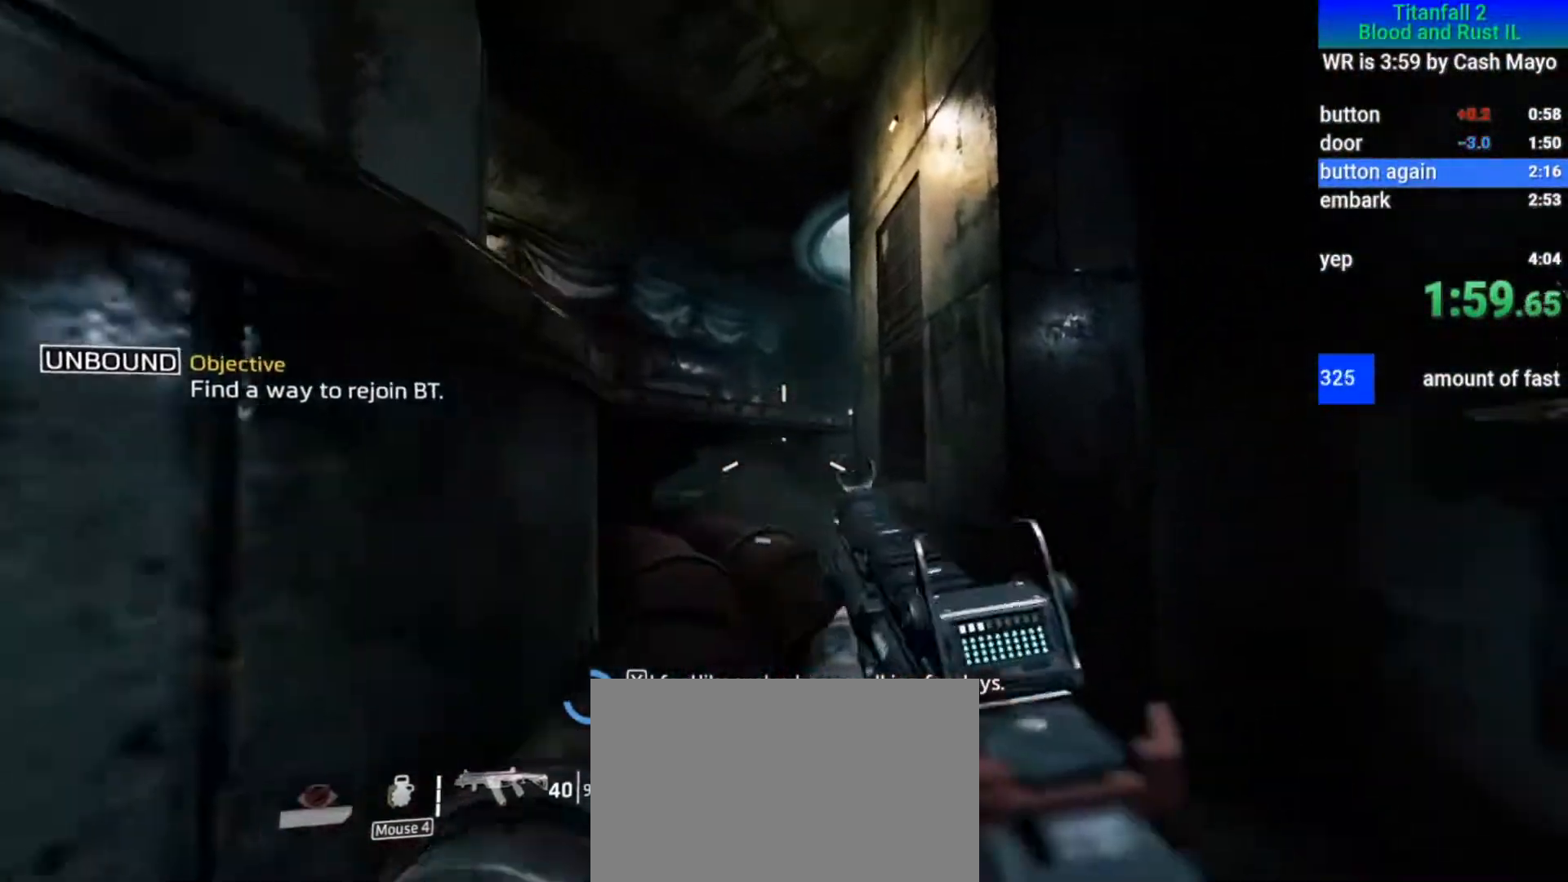
{"keys": ["a"], "mouse": [], "events": [[217, "a", "down"], [267, "space", "down"], [367, "d", "up"], [417, "space", "up"]]}
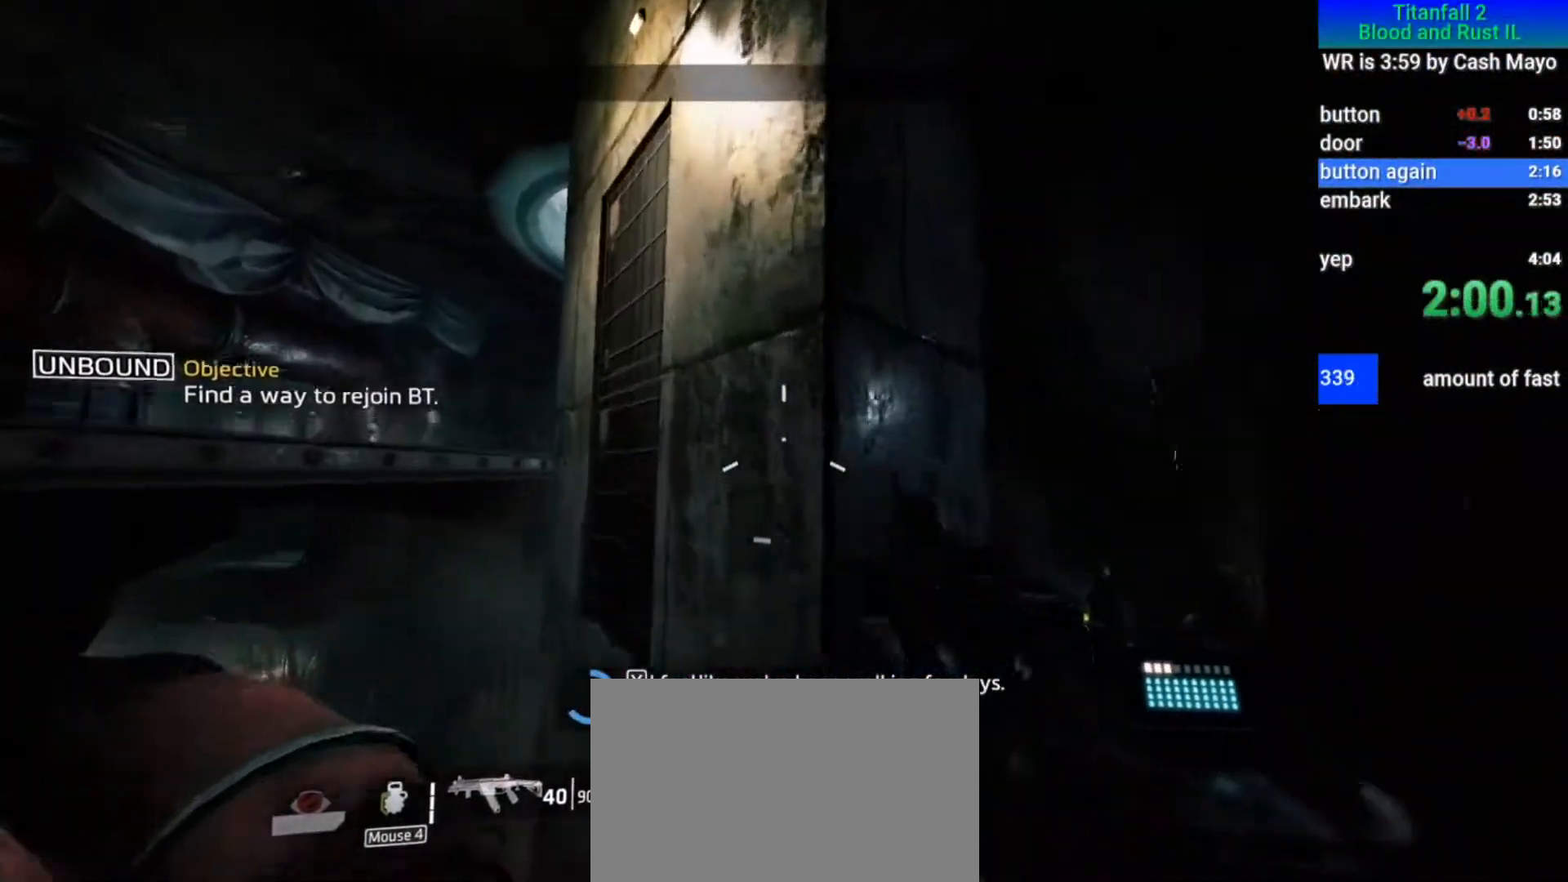
{"keys": ["a", "d", "w"], "mouse": ["right", "mb5"], "events": [[200, "d", "down"], [200, "w", "down"], [417, "mouse_right", "down"], [467, "mouse_mb5", "down"]]}
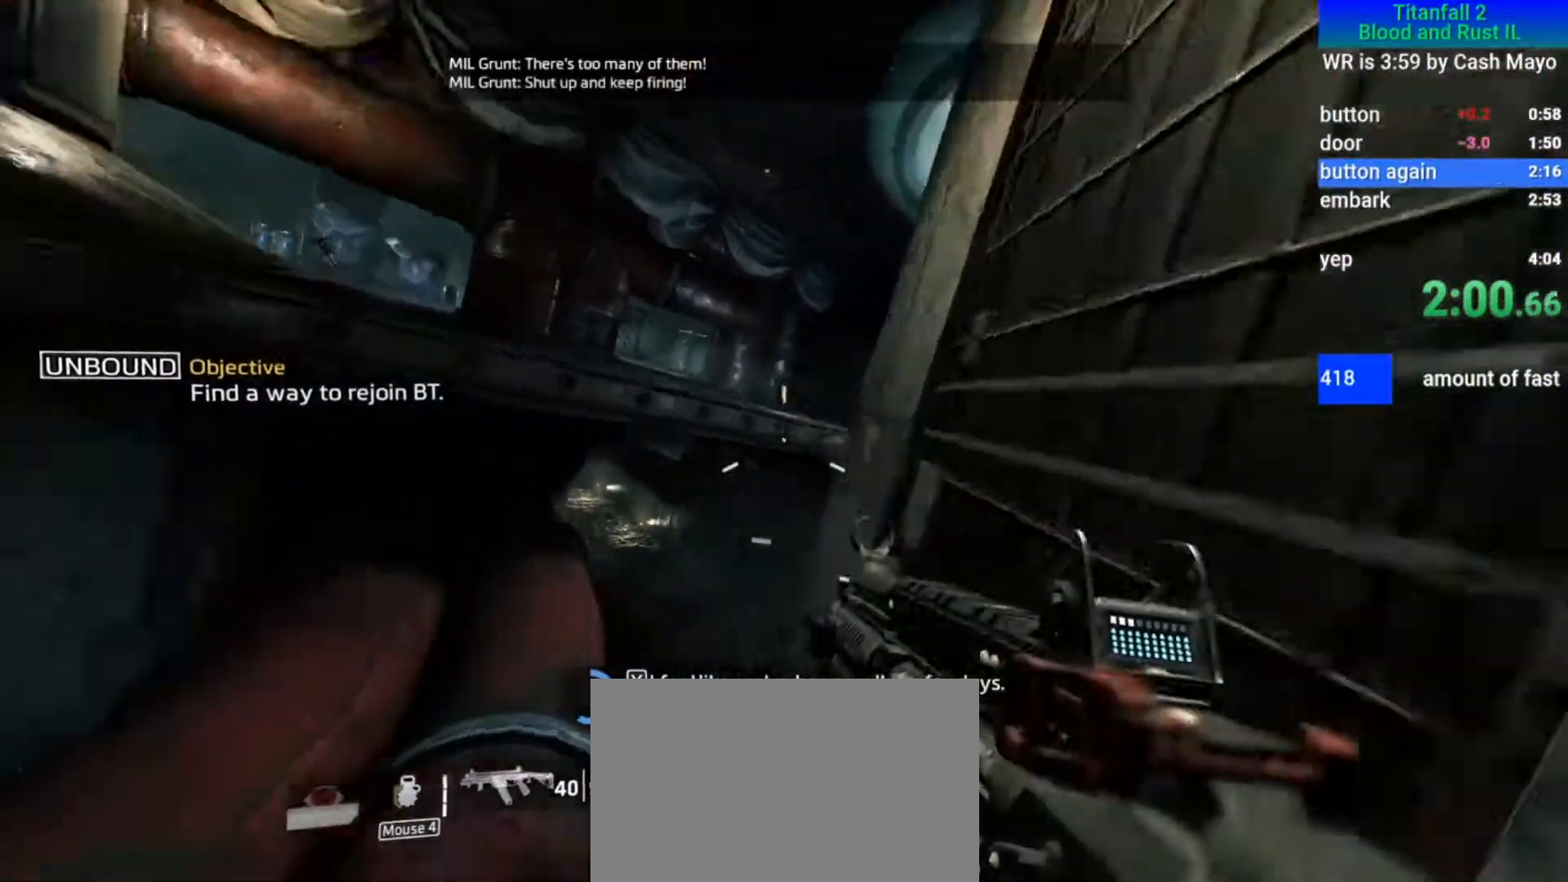
{"keys": ["a"], "mouse": ["mb5"], "events": [[17, "mouse_right", "up"], [67, "d", "up"], [117, "w", "up"], [350, "d", "down"], [450, "space", "down"], [500, "d", "up"], [500, "space", "up"]]}
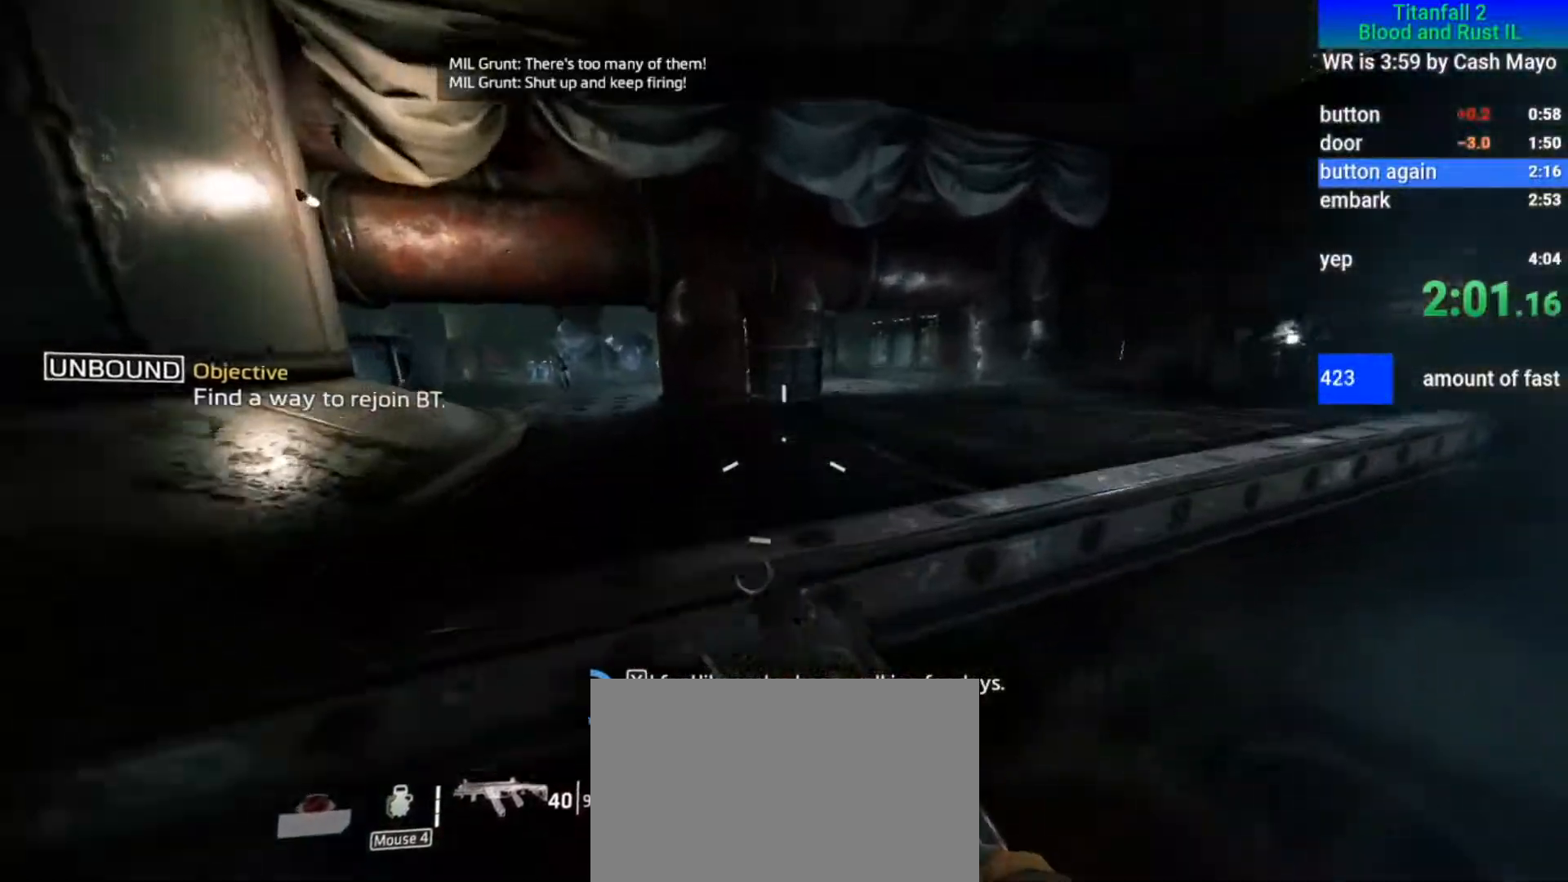
{"keys": ["a"], "mouse": ["mb5"], "events": []}
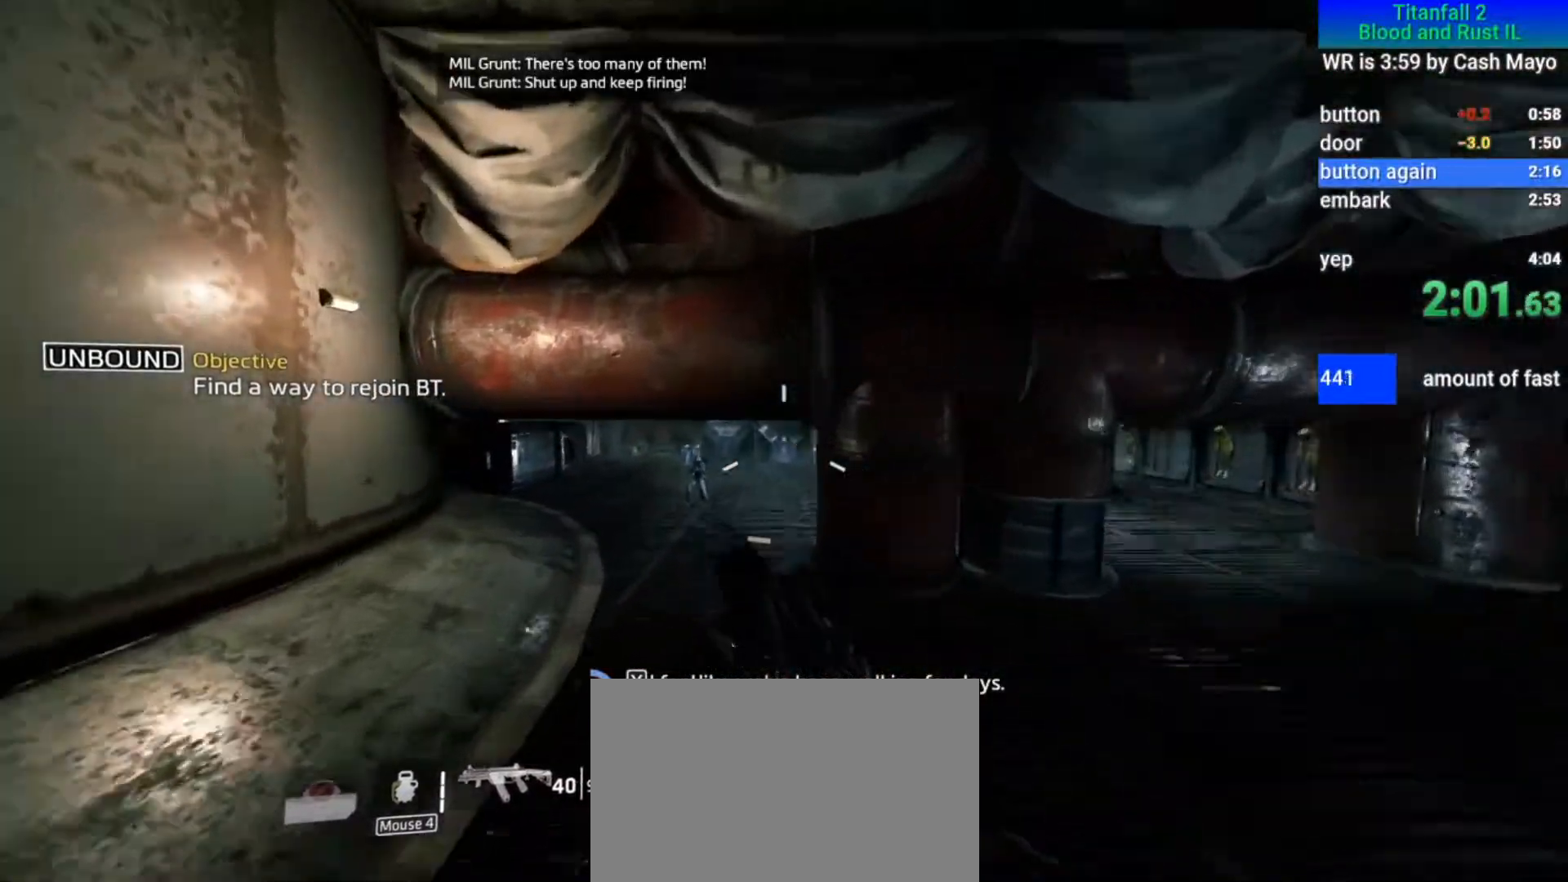
{"keys": ["a"], "mouse": ["mb5"], "events": []}